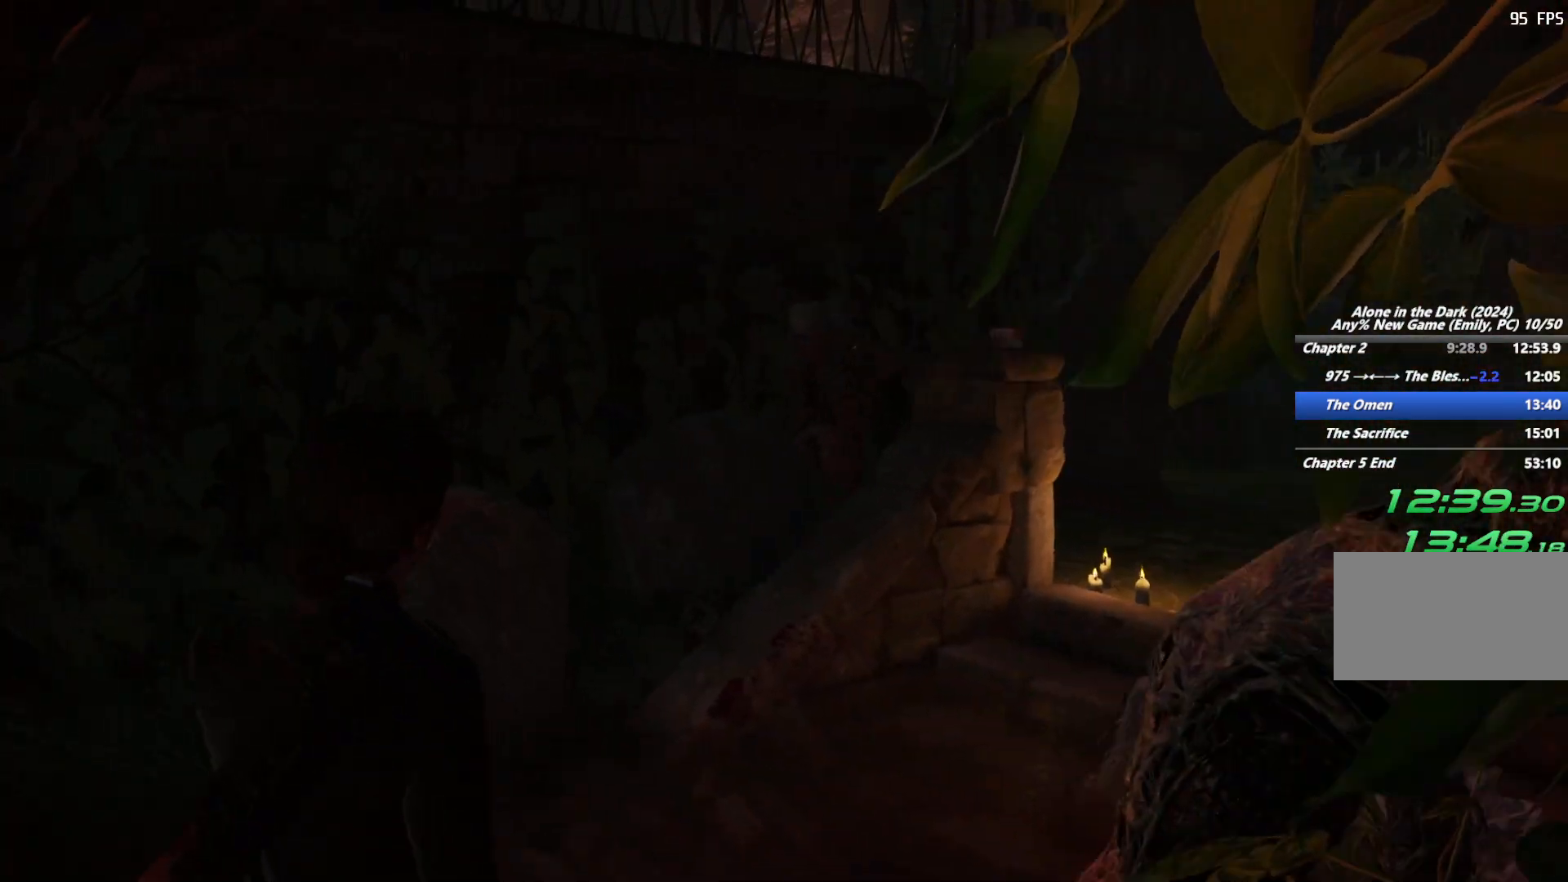
Gameplay with keyboard and mouse; each line is a JSON object with the keys and mouse buttons held at the frame after it. "events" lists presses ("down") and releases ("up") of "1", "2", "3", "4", "5", "6", "a", "alt", "b", "c", "caps_lock", "ctrl", "d", "e", "escape", "f", "g", "q", "r", "s", "shift", "space", "t", "tab", "v", "w", "x", "y", "z", "mouse_left", "mouse_wheel", "mouse_right", "mouse_mb4" and "mouse_mb5" between this image and that frame as [ms after this image, input, new state], when the widget could be followed in between. "mouse_left", "mouse_wheel", "mouse_right", "mouse_mb4", "mouse_mb5" = the "left", "wheel", "right", "mb4", "mb5" buttons of the "mouse" list. No other keys are recorded. "wheel" means that the mouse wheel is clicked or scrolled. Mouse movement is not recorded.
{"keys": ["shift", "w"], "mouse": [], "events": []}
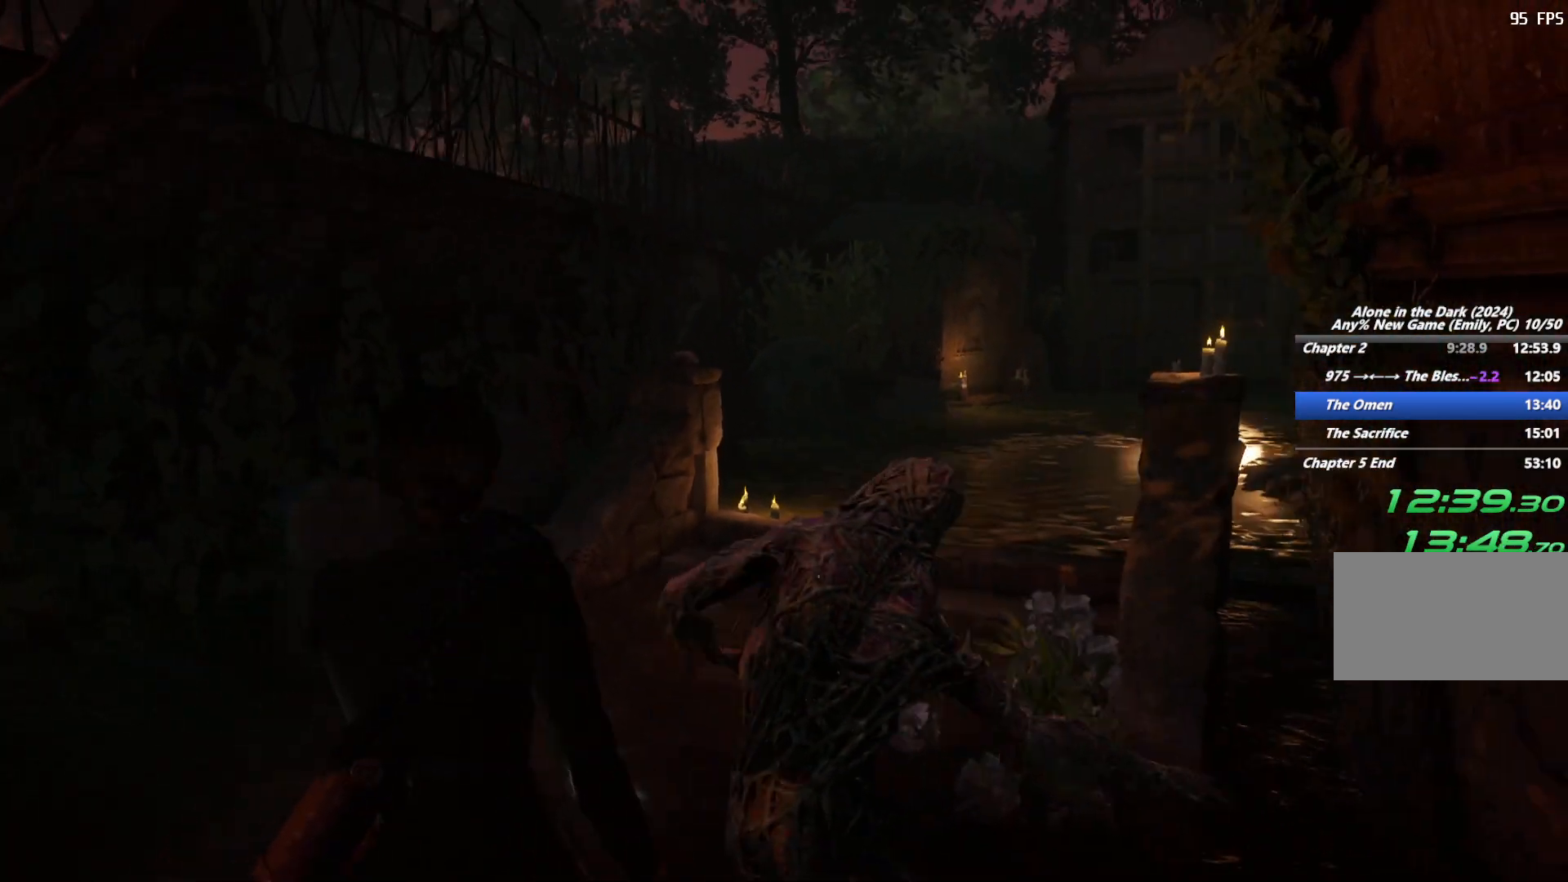
{"keys": ["shift", "w"], "mouse": [], "events": []}
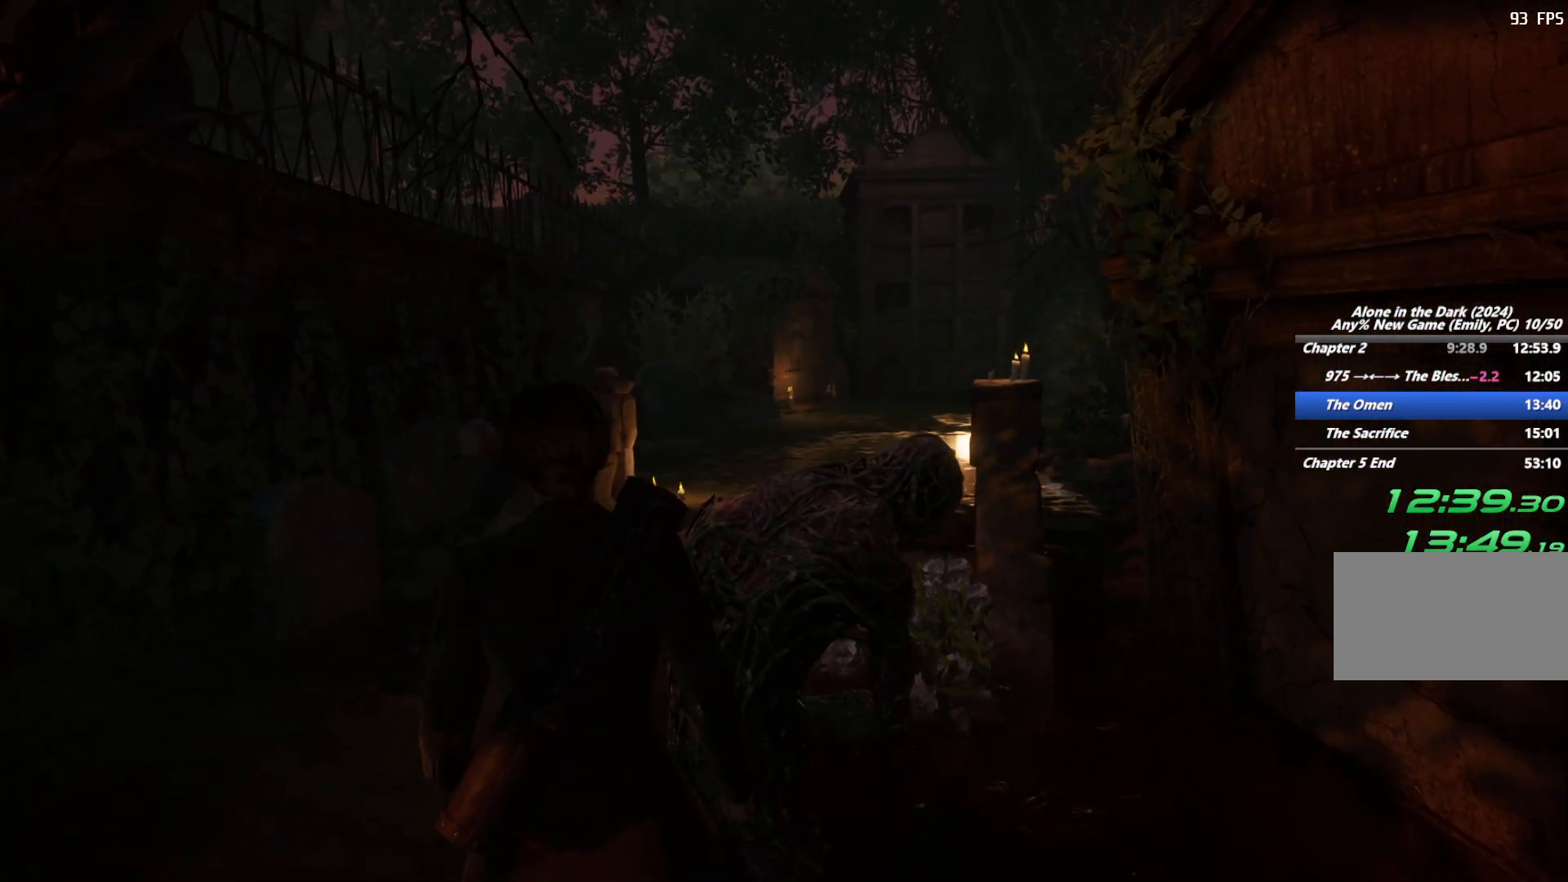
{"keys": ["shift", "w"], "mouse": [], "events": [[183, "w", "up"], [200, "shift", "up"], [217, "mouse_right", "down"], [333, "mouse_right", "up"], [333, "w", "down"], [417, "shift", "down"]]}
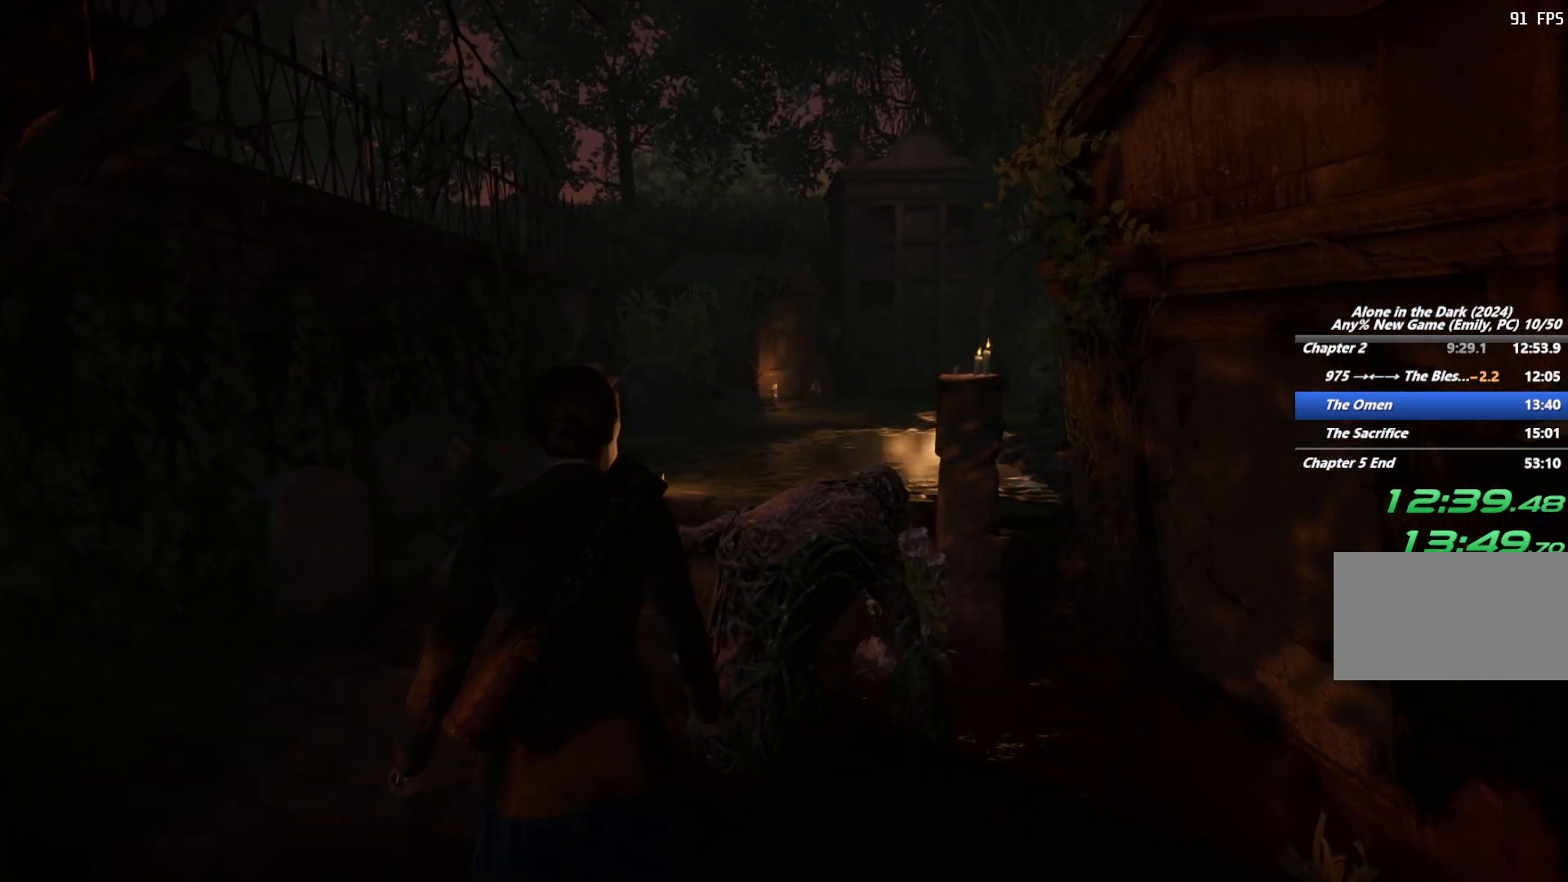
{"keys": ["shift", "w"], "mouse": [], "events": []}
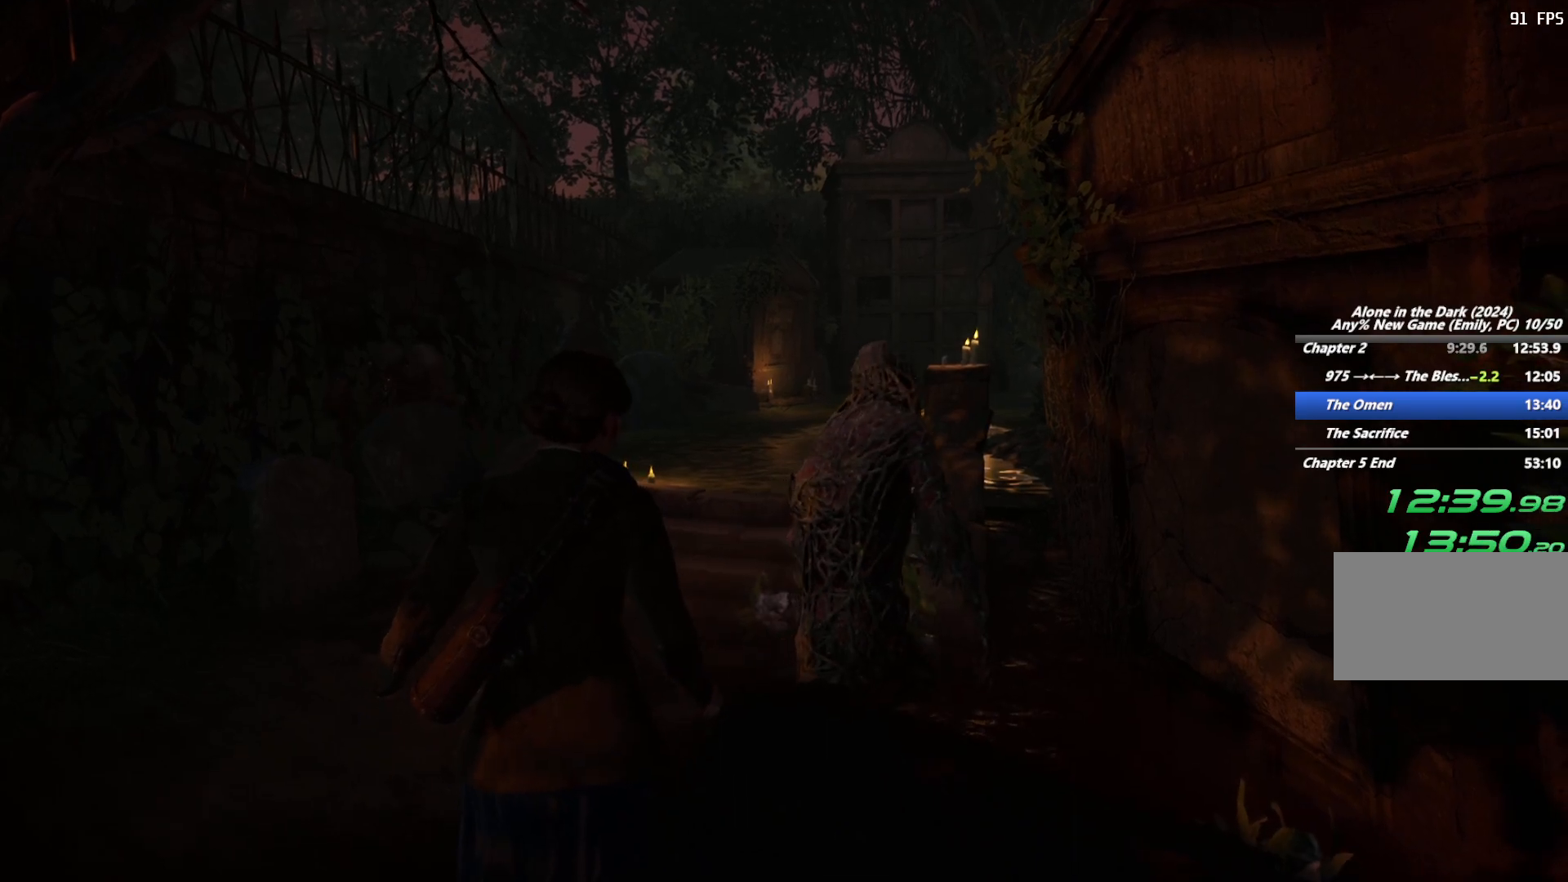
{"keys": ["shift", "w"], "mouse": [], "events": [[117, "a", "down"], [283, "a", "up"]]}
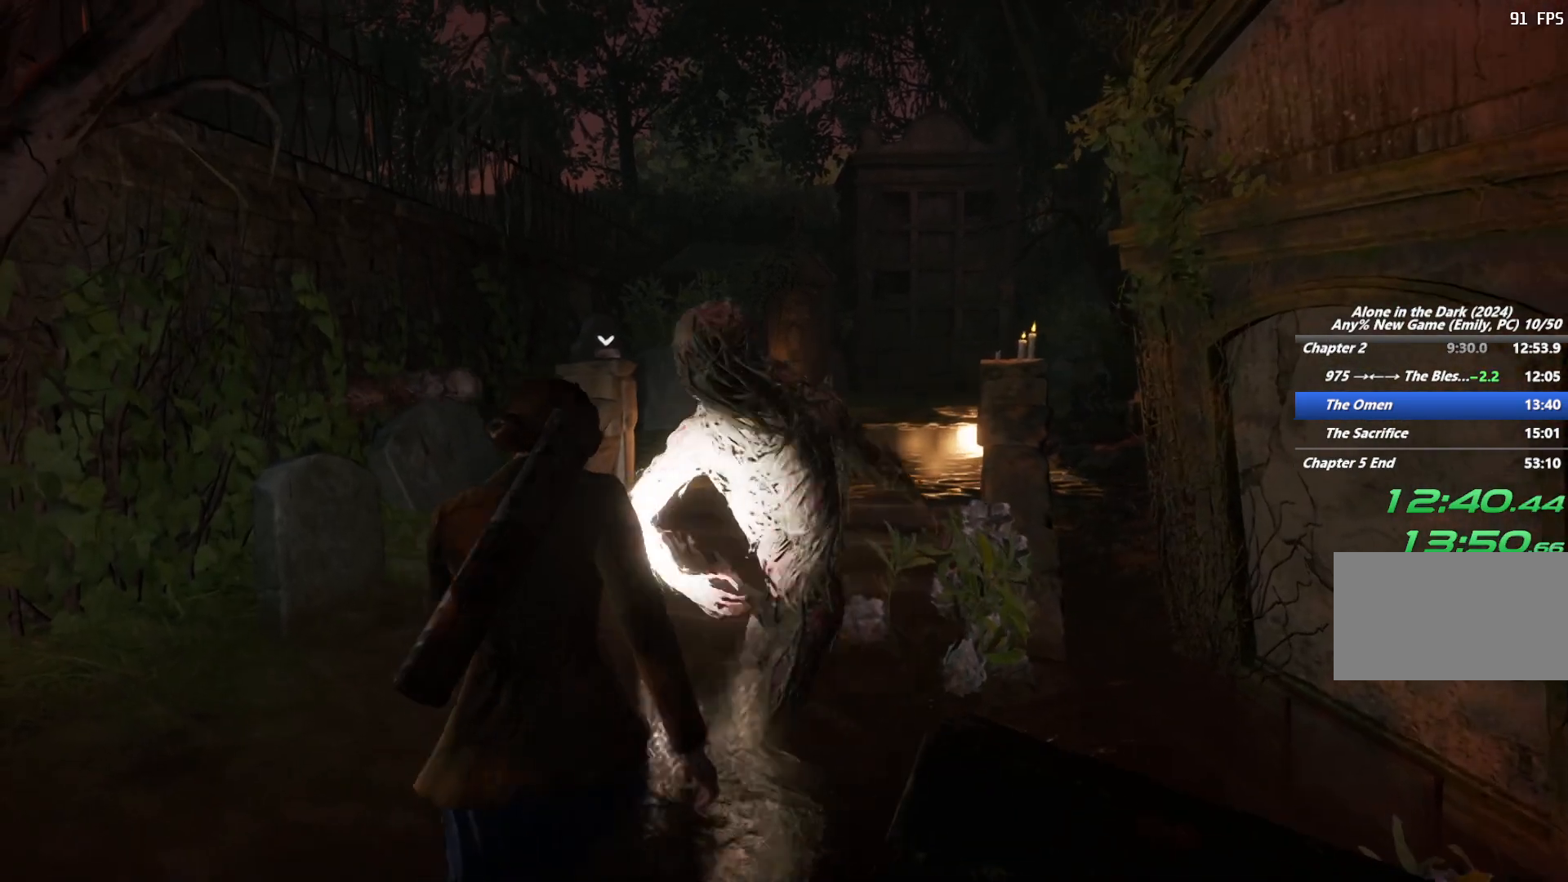
{"keys": ["f", "shift", "w"], "mouse": [], "events": [[283, "f", "down"], [383, "f", "up"], [450, "f", "down"]]}
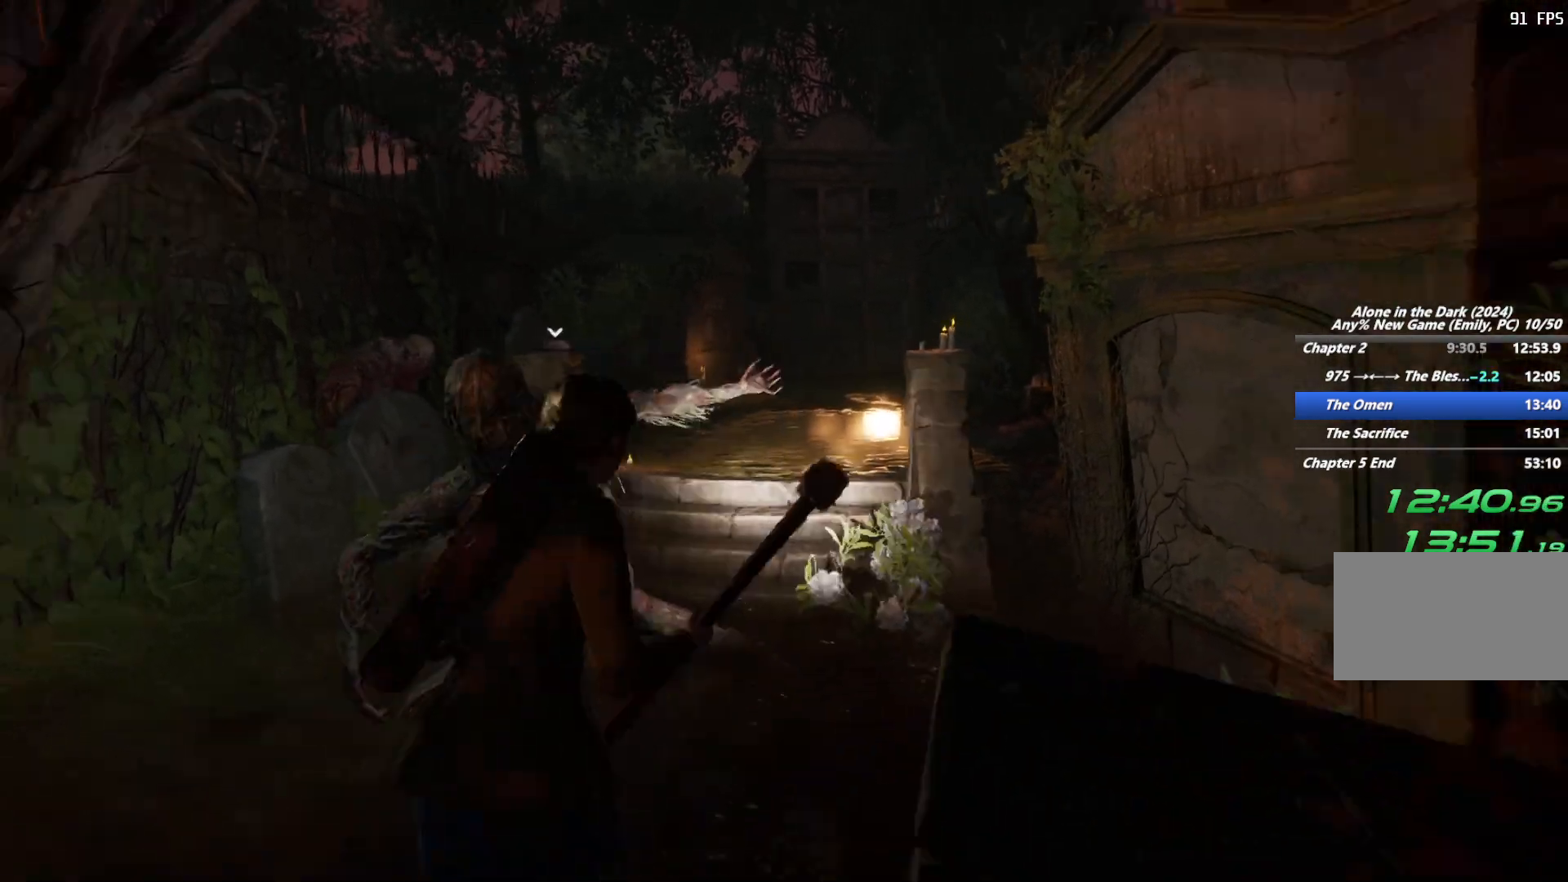
{"keys": ["f", "shift", "w"], "mouse": [], "events": [[50, "f", "up"], [133, "f", "down"], [217, "f", "up"], [283, "f", "down"], [367, "f", "up"], [467, "f", "down"]]}
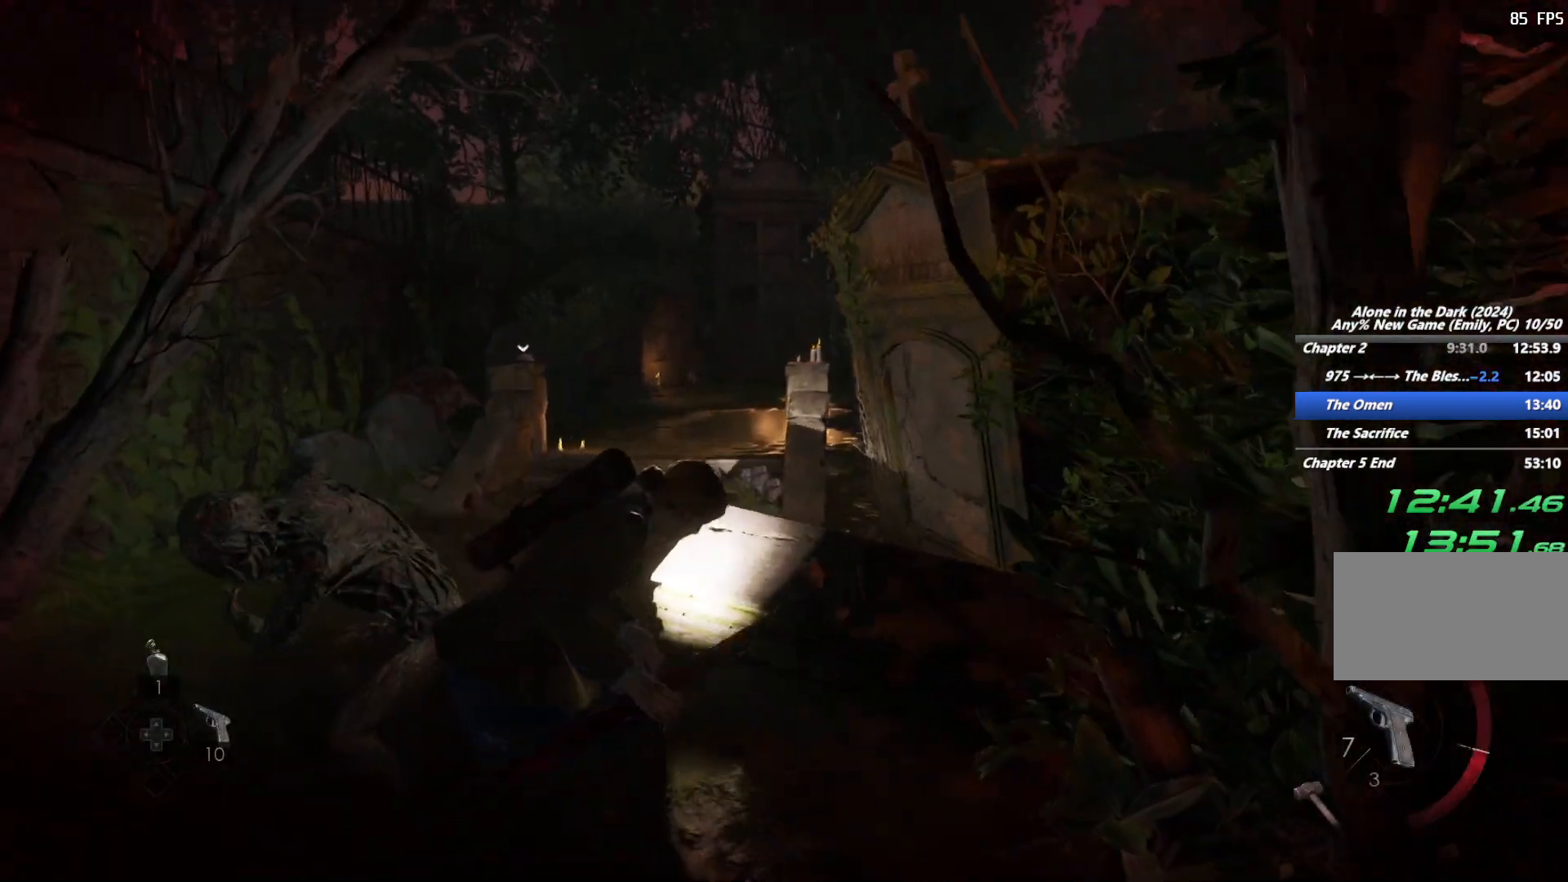
{"keys": ["f", "shift", "w"], "mouse": [], "events": [[33, "f", "up"], [283, "f", "down"], [350, "f", "up"], [433, "f", "down"]]}
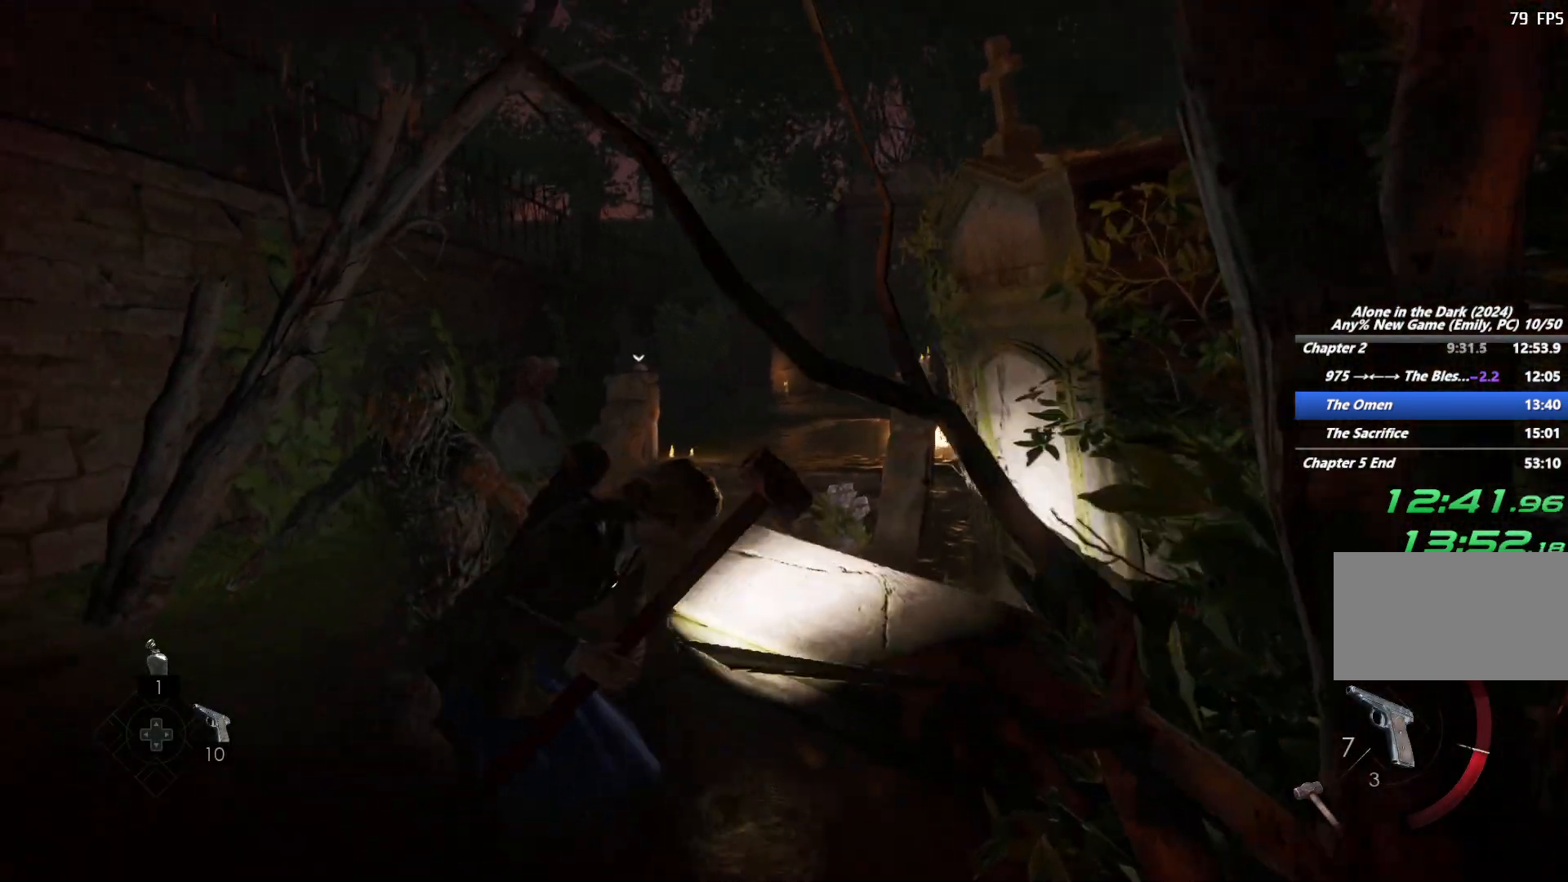
{"keys": ["f", "shift", "w"], "mouse": [], "events": [[17, "f", "up"], [117, "f", "down"], [150, "f", "up"], [167, "space", "down"], [283, "space", "up"], [333, "f", "down"], [417, "f", "up"], [500, "f", "down"]]}
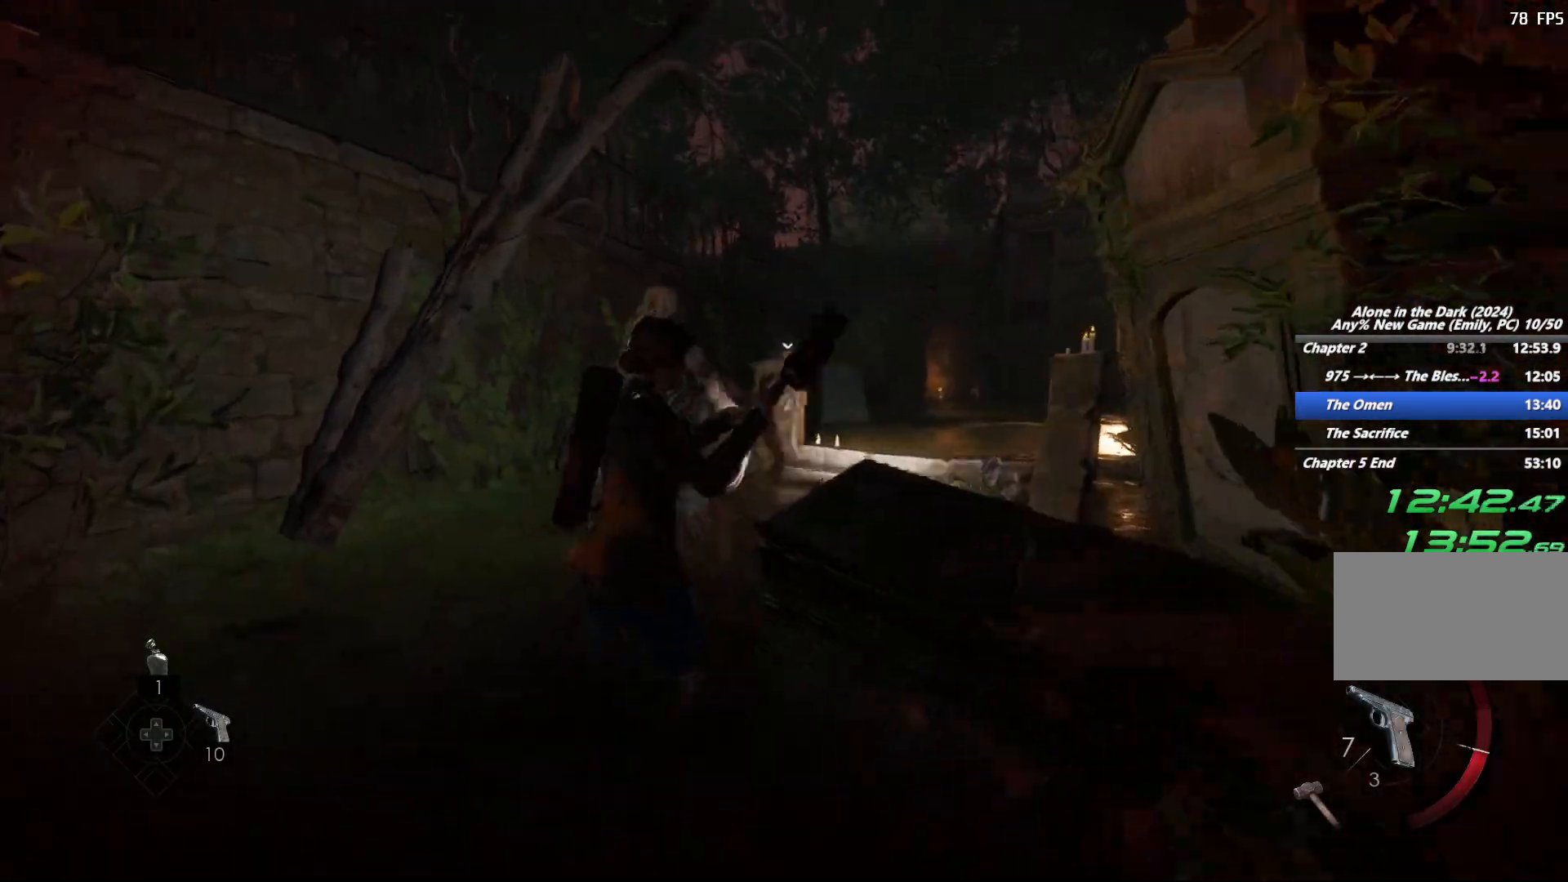
{"keys": ["f", "shift", "w"], "mouse": [], "events": [[67, "f", "up"], [150, "f", "down"], [250, "f", "up"], [333, "f", "down"], [400, "f", "up"], [500, "f", "down"]]}
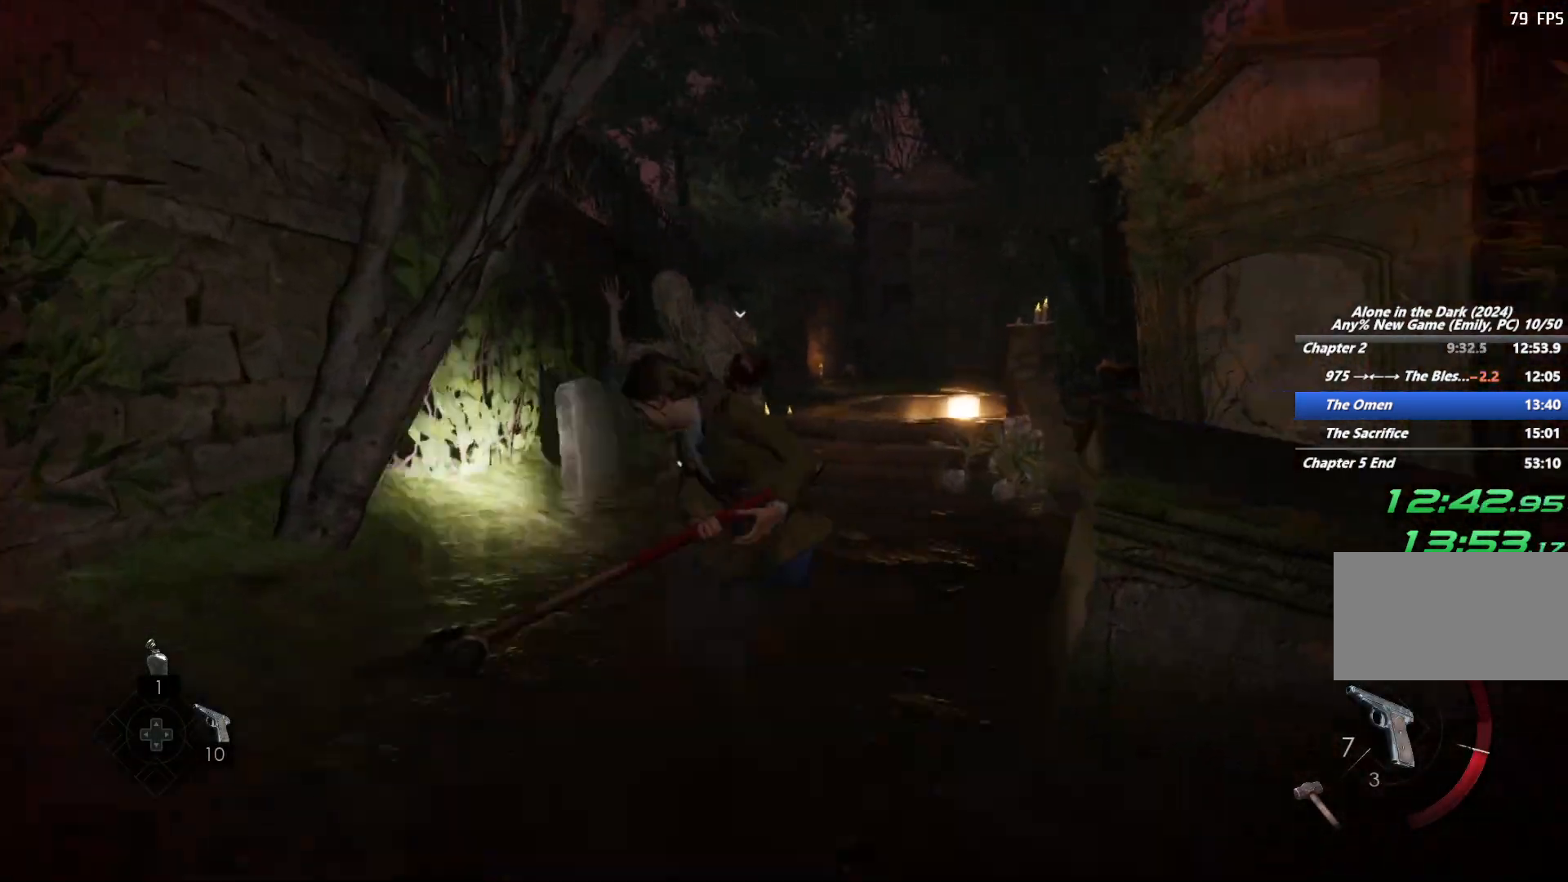
{"keys": ["f", "shift", "w"], "mouse": [], "events": [[50, "f", "up"], [167, "f", "down"], [233, "f", "up"], [333, "f", "down"], [400, "f", "up"], [500, "f", "down"]]}
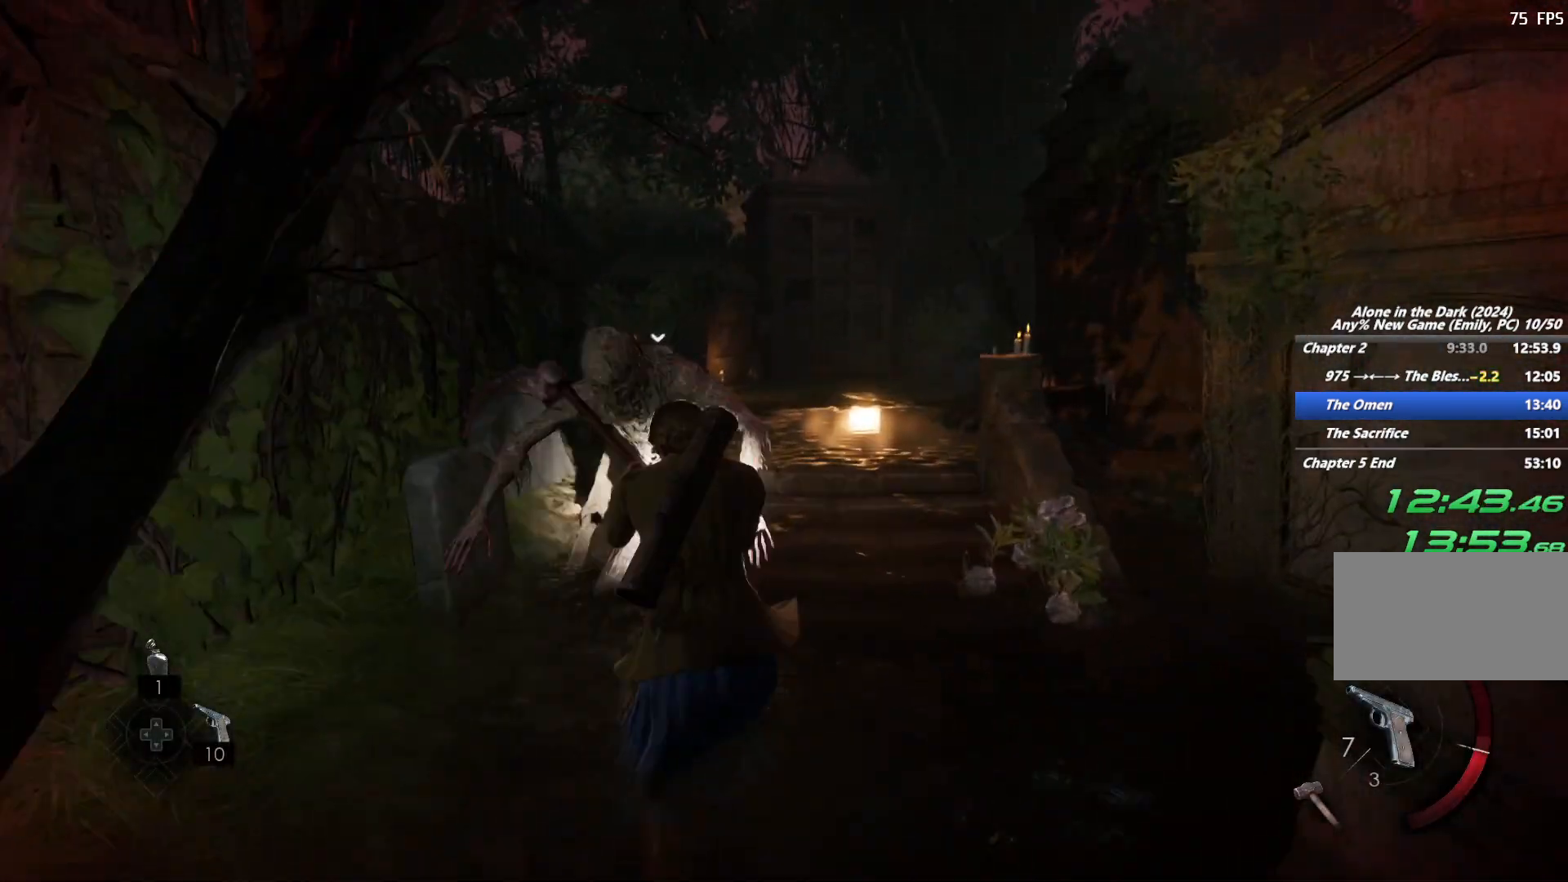
{"keys": ["shift", "w"], "mouse": [], "events": [[50, "f", "up"], [167, "f", "down"], [217, "f", "up"], [350, "f", "down"], [433, "f", "up"]]}
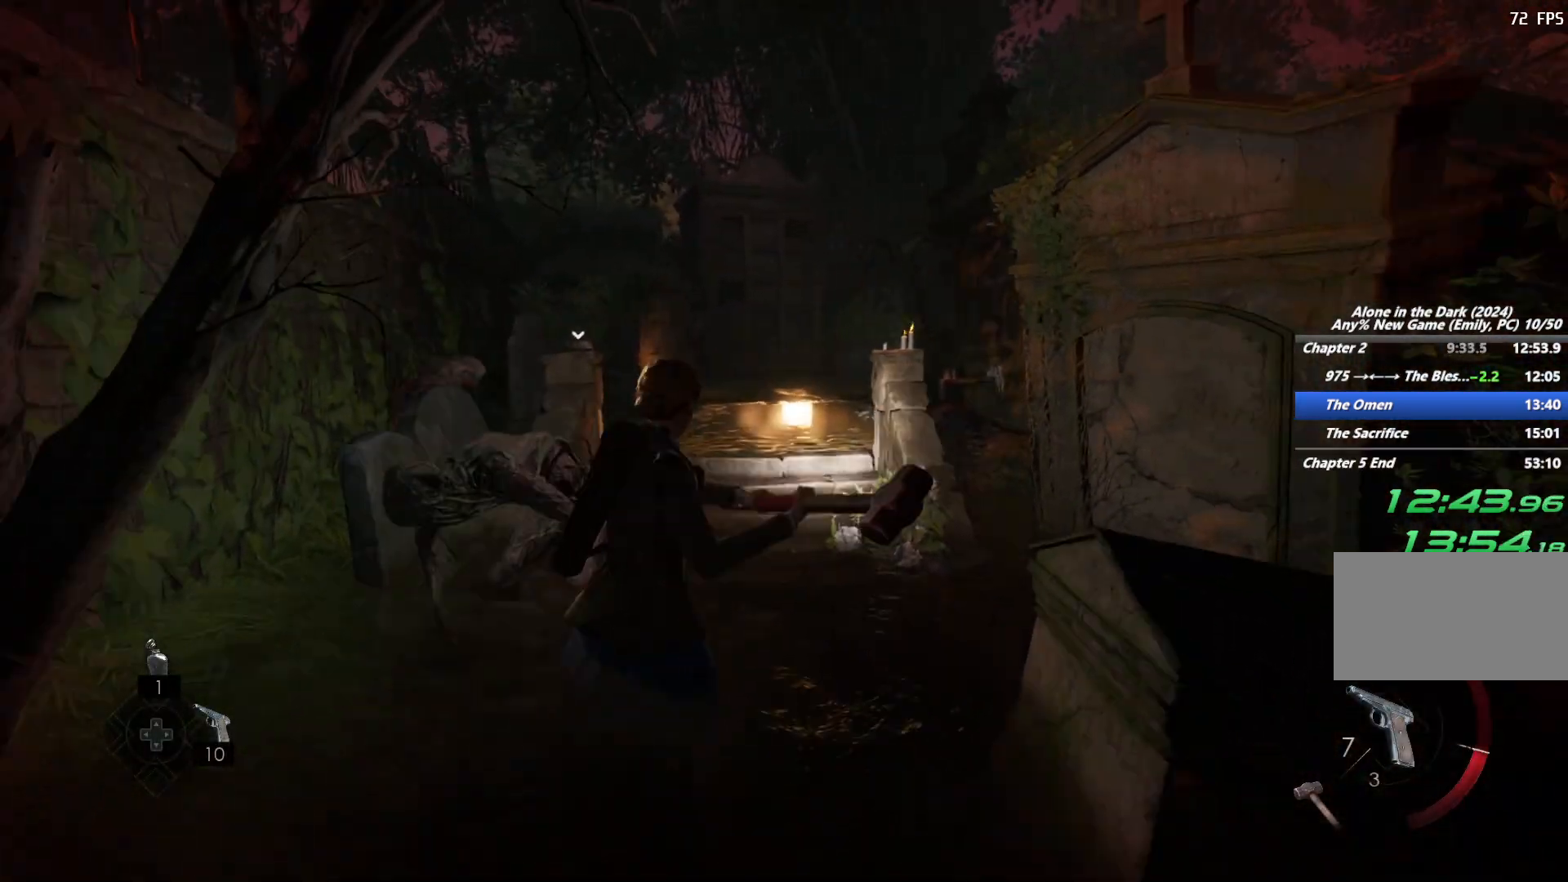
{"keys": ["f", "shift", "space", "w"], "mouse": [], "events": [[33, "f", "down"], [83, "f", "up"], [183, "space", "down"], [267, "space", "up"], [400, "space", "down"], [483, "f", "down"]]}
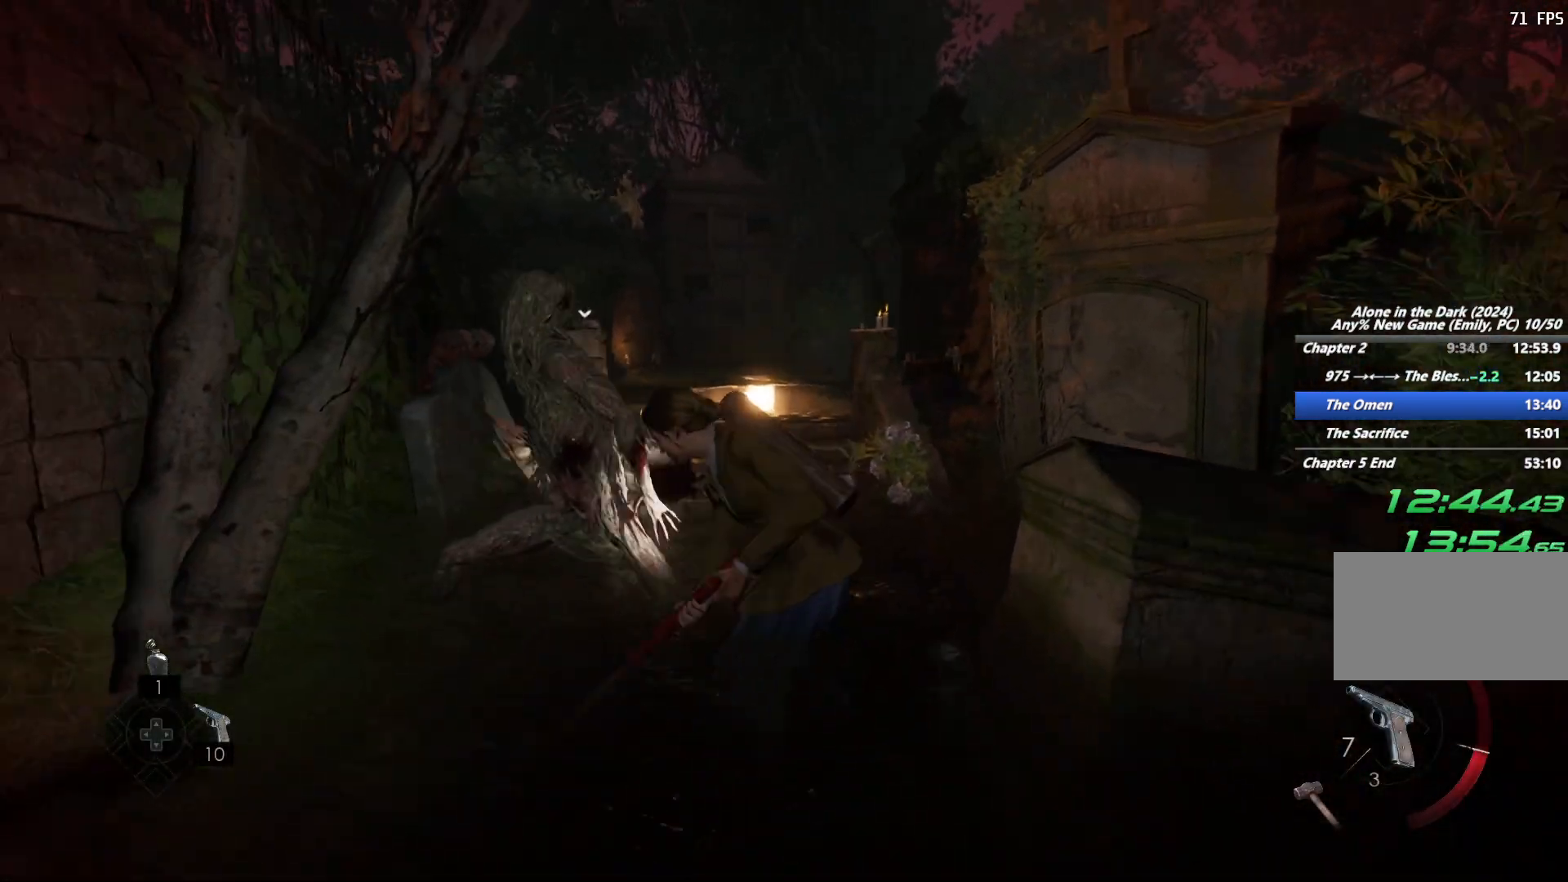
{"keys": ["shift", "w"], "mouse": [], "events": [[17, "f", "up"], [83, "space", "up"], [150, "f", "down"], [233, "f", "up"], [233, "space", "down"], [333, "space", "up"]]}
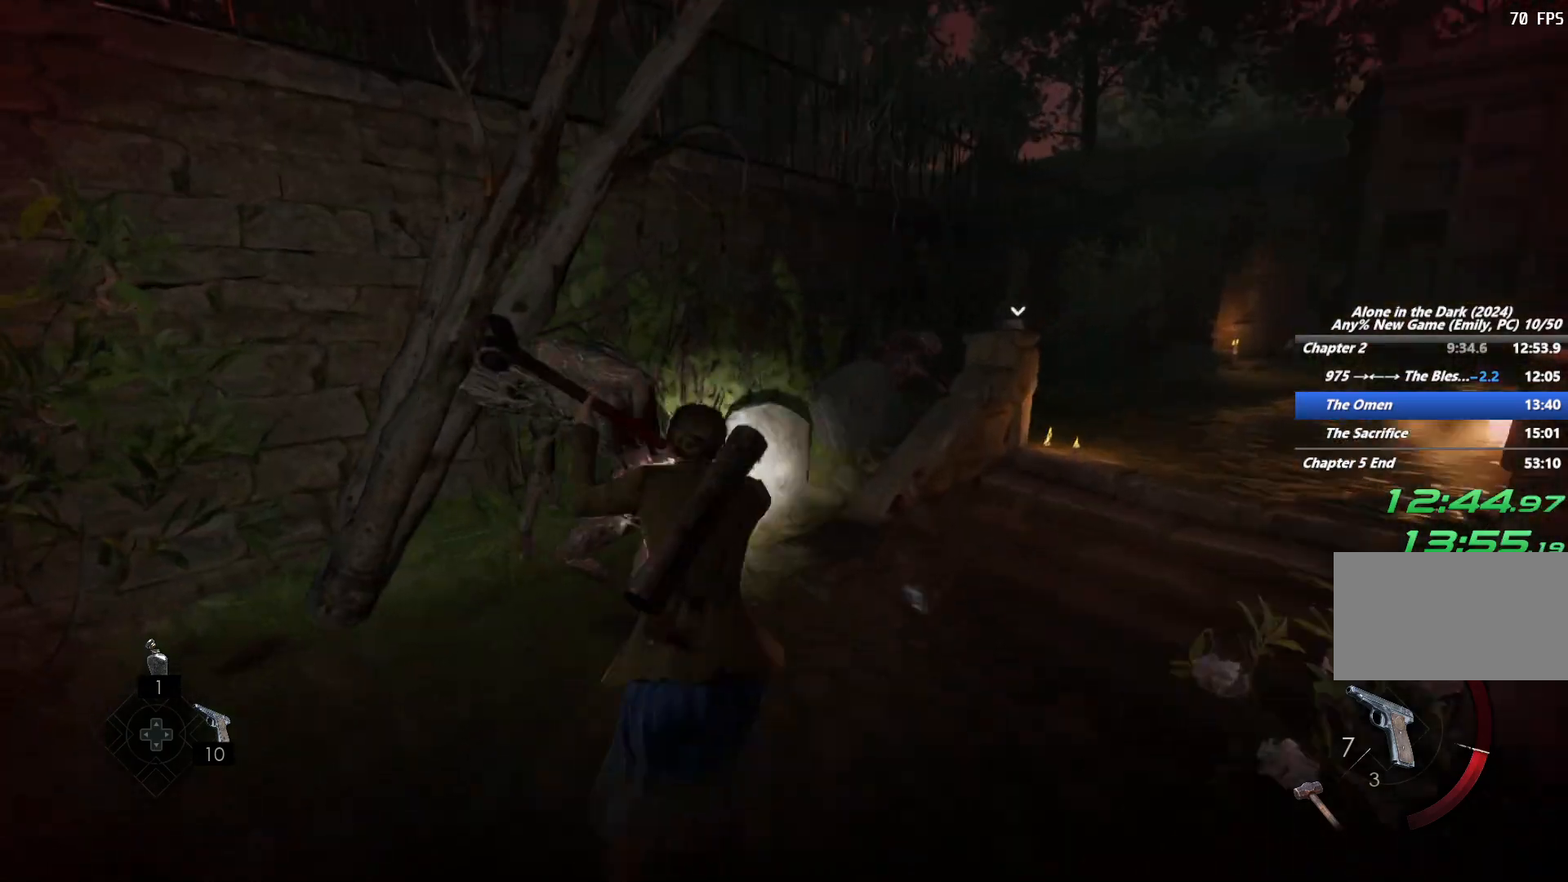
{"keys": ["d", "shift"], "mouse": [], "events": [[167, "d", "down"], [167, "w", "up"]]}
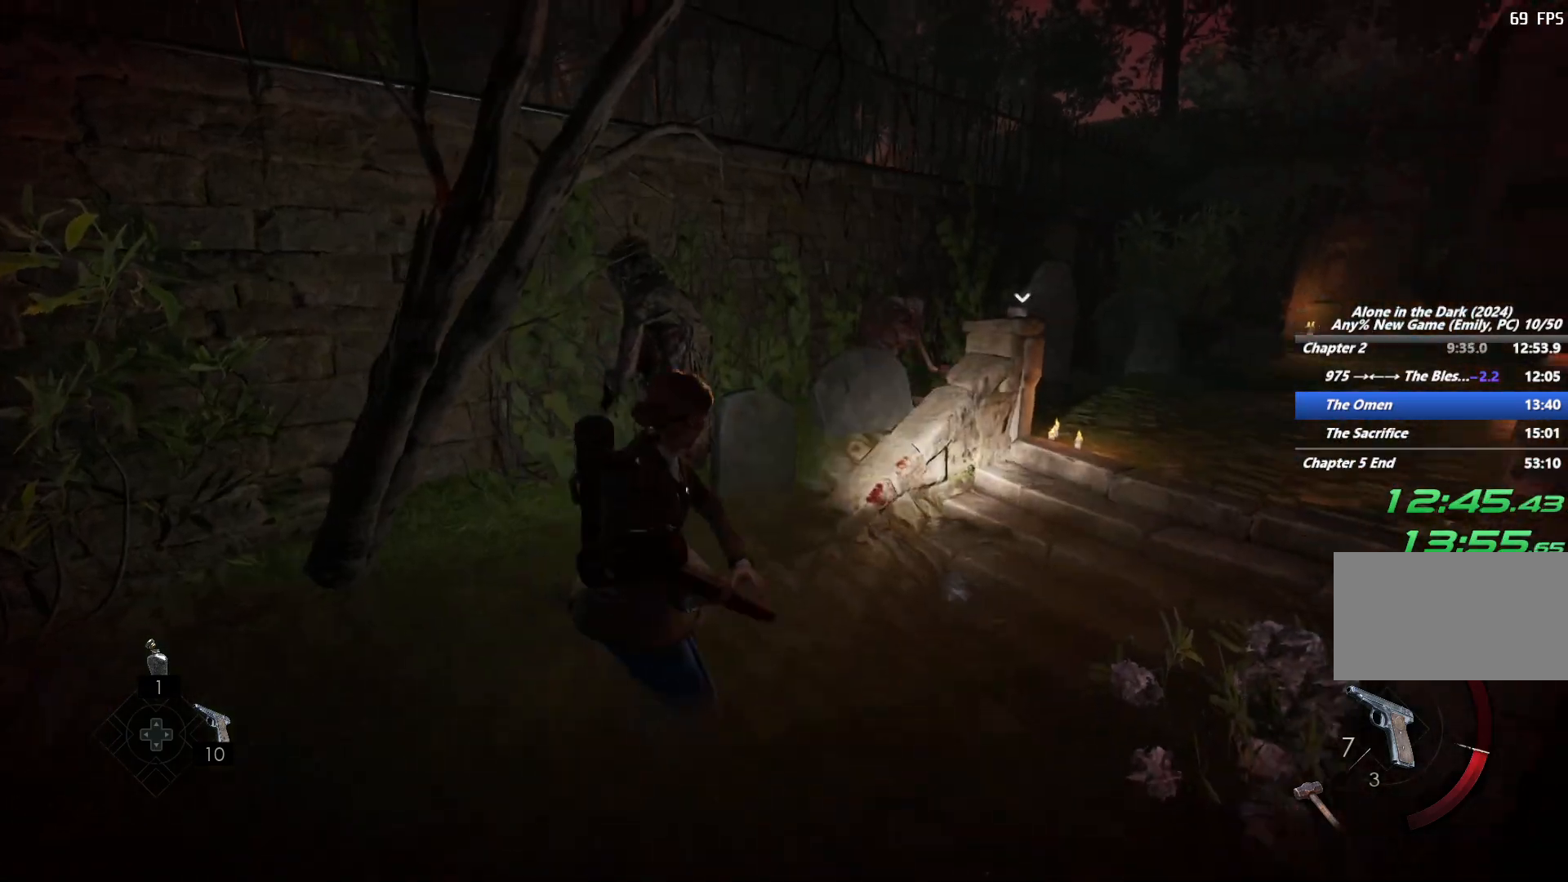
{"keys": ["d", "shift"], "mouse": [], "events": [[50, "w", "down"], [133, "mouse_right", "down"], [200, "space", "down"], [267, "mouse_right", "up"], [267, "space", "up"], [383, "w", "up"]]}
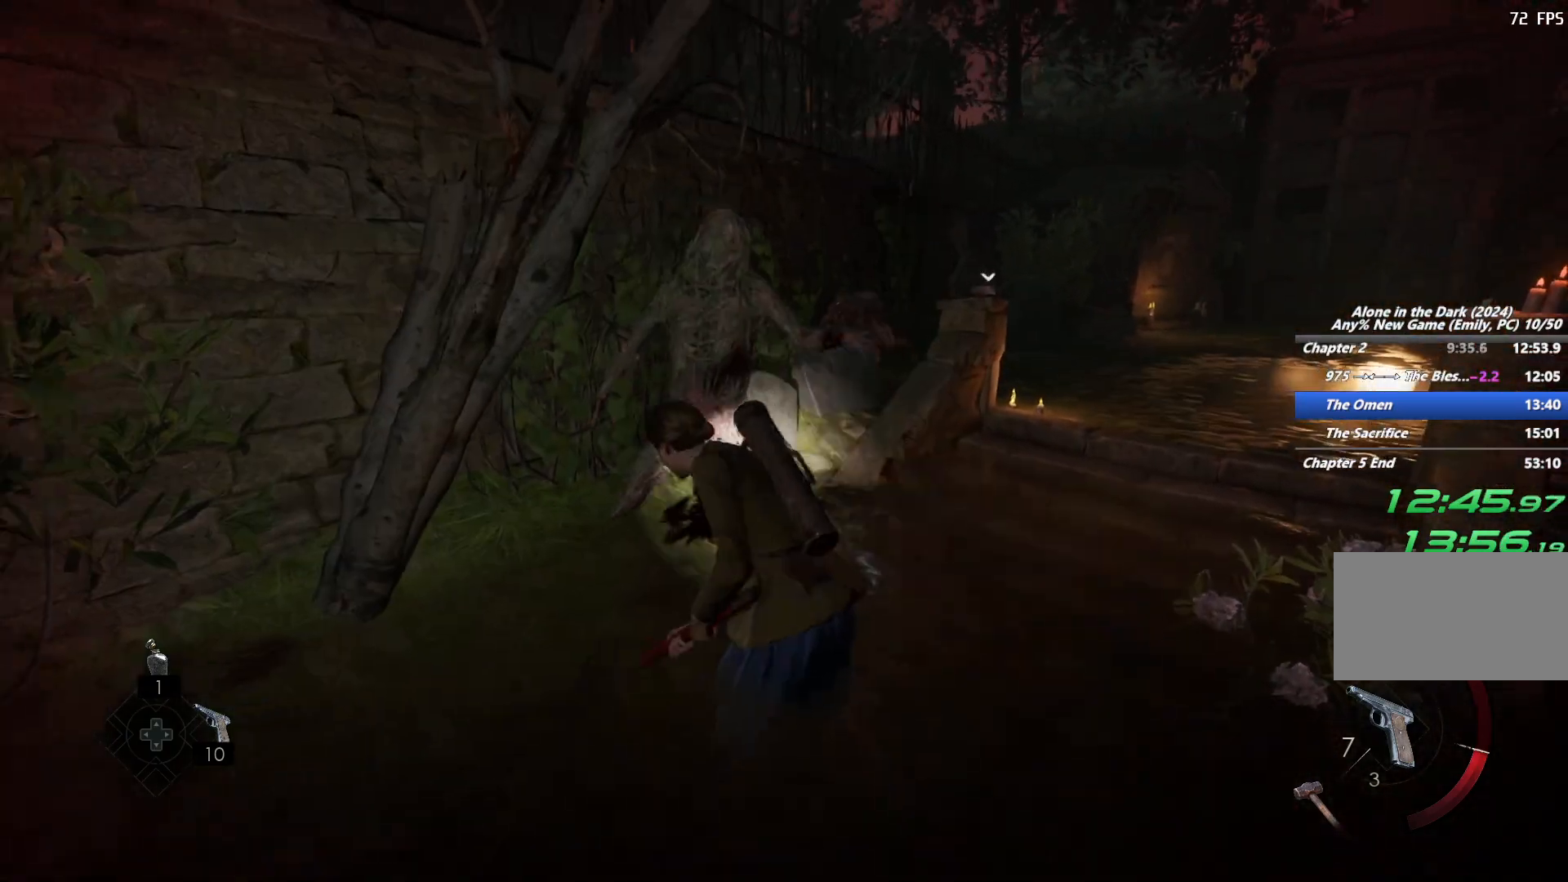
{"keys": ["d", "shift", "w"], "mouse": ["right"], "events": [[167, "w", "down"], [483, "mouse_right", "down"]]}
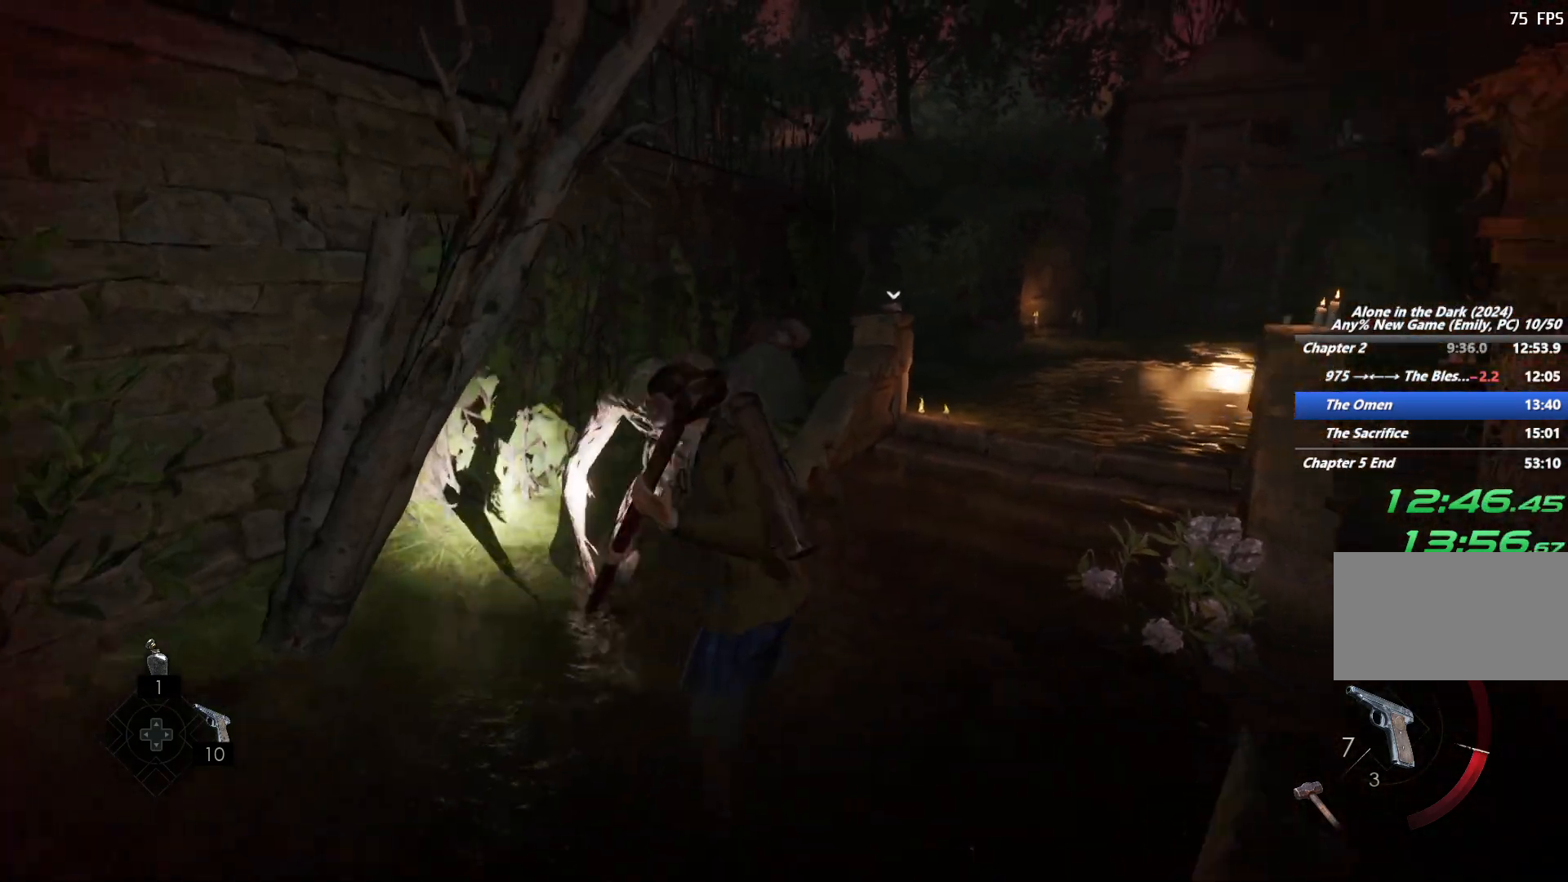
{"keys": ["f", "shift", "w"], "mouse": [], "events": [[167, "mouse_right", "up"], [183, "d", "up"], [300, "f", "down"], [417, "f", "up"], [467, "f", "down"]]}
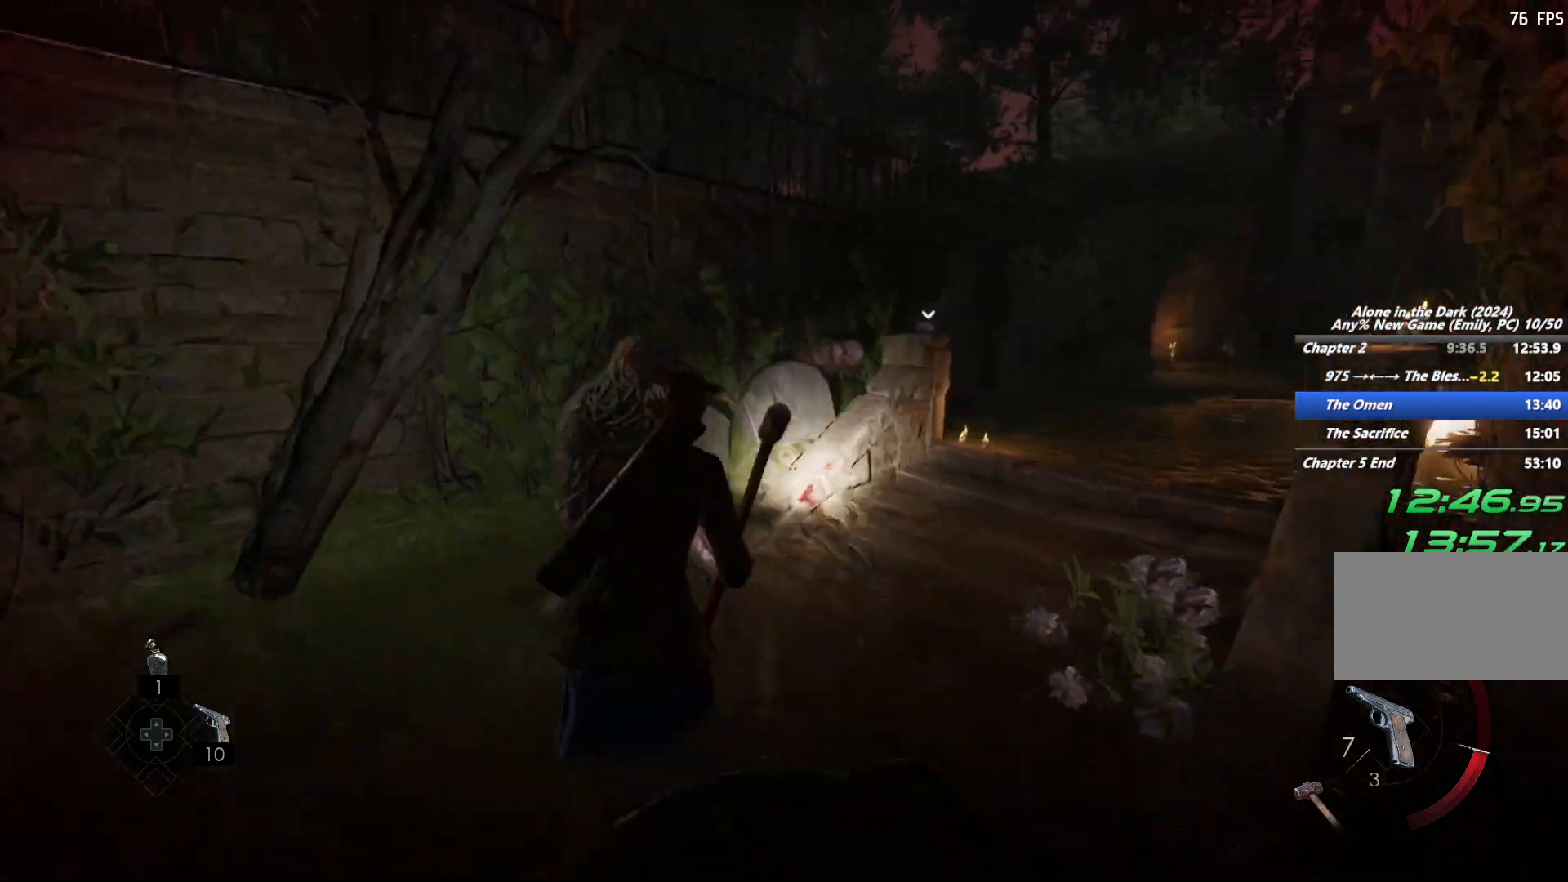
{"keys": ["d"], "mouse": [], "events": [[50, "f", "up"], [67, "shift", "up"], [367, "d", "down"], [483, "w", "up"]]}
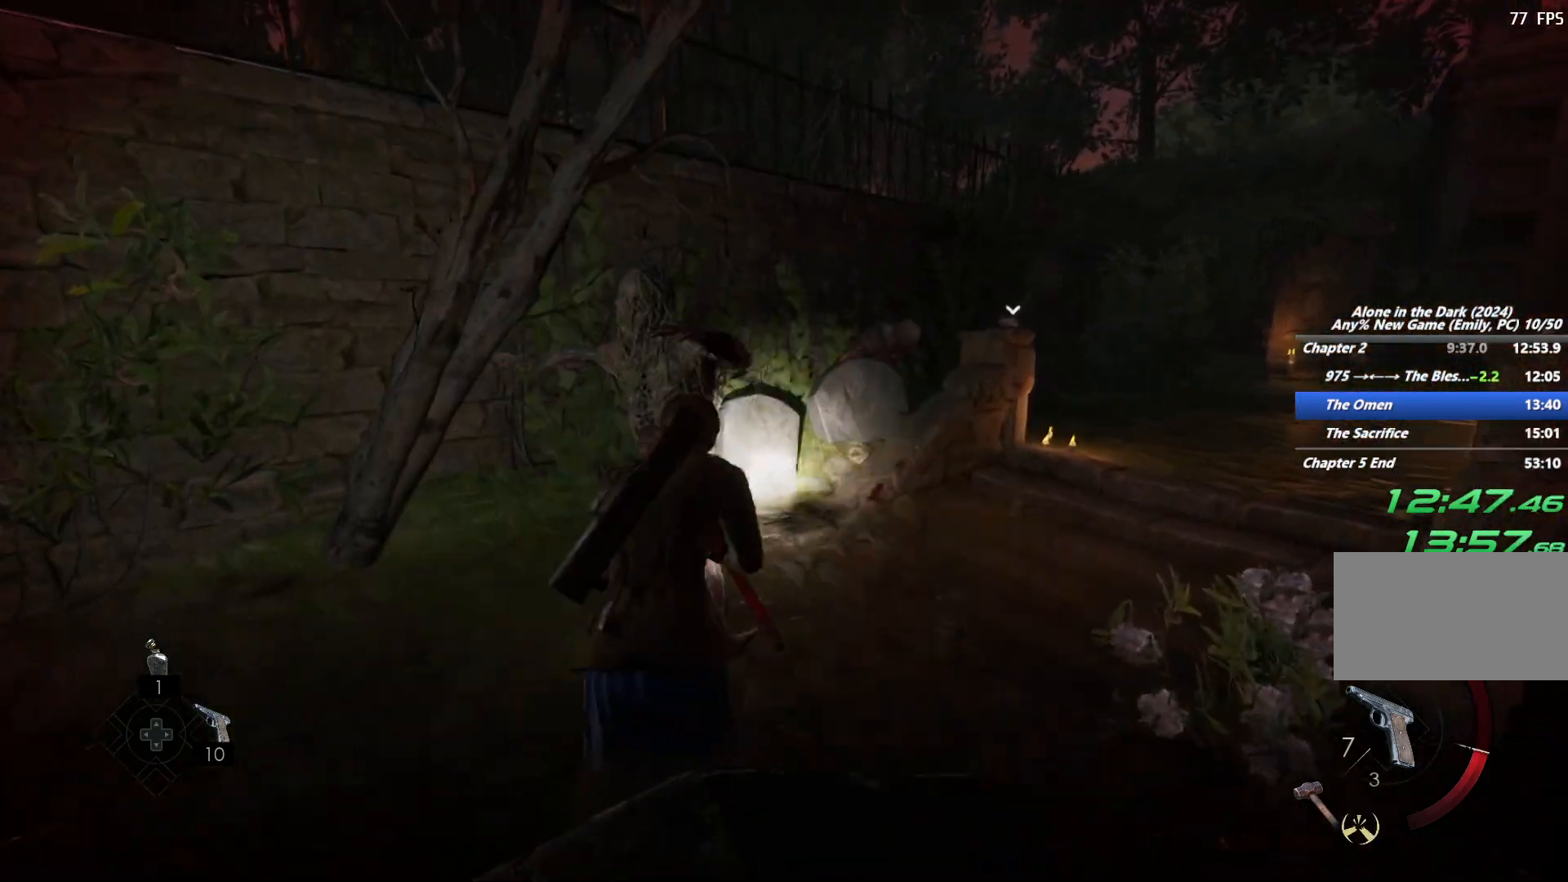
{"keys": ["d"], "mouse": ["right"], "events": [[133, "mouse_right", "down"], [183, "w", "down"], [217, "w", "up"], [317, "mouse_right", "up"], [483, "mouse_right", "down"]]}
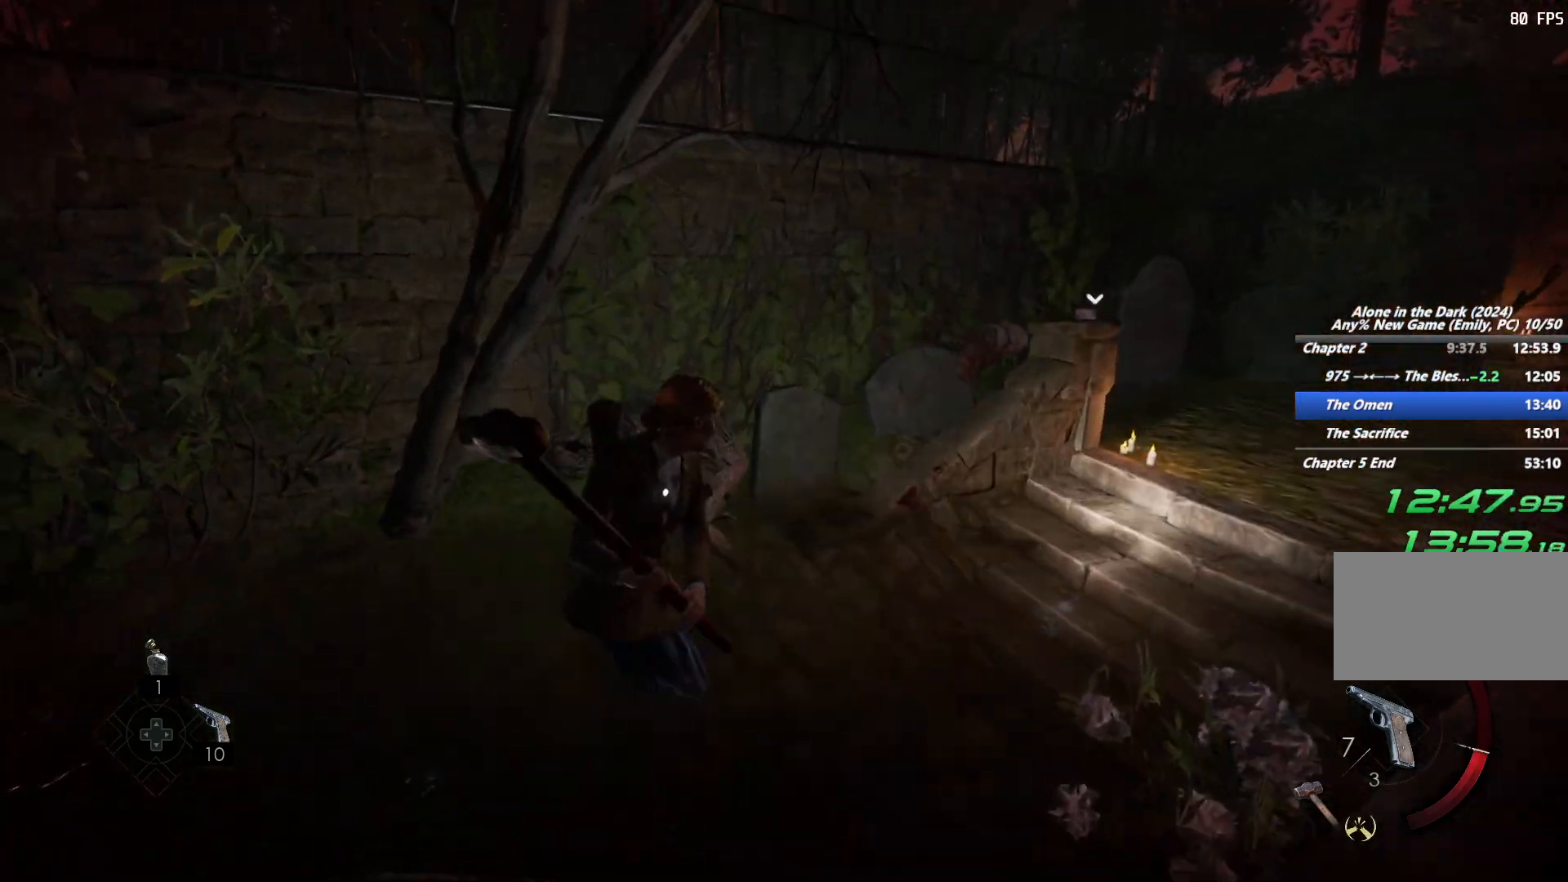
{"keys": ["d", "s"], "mouse": ["left", "right"]}
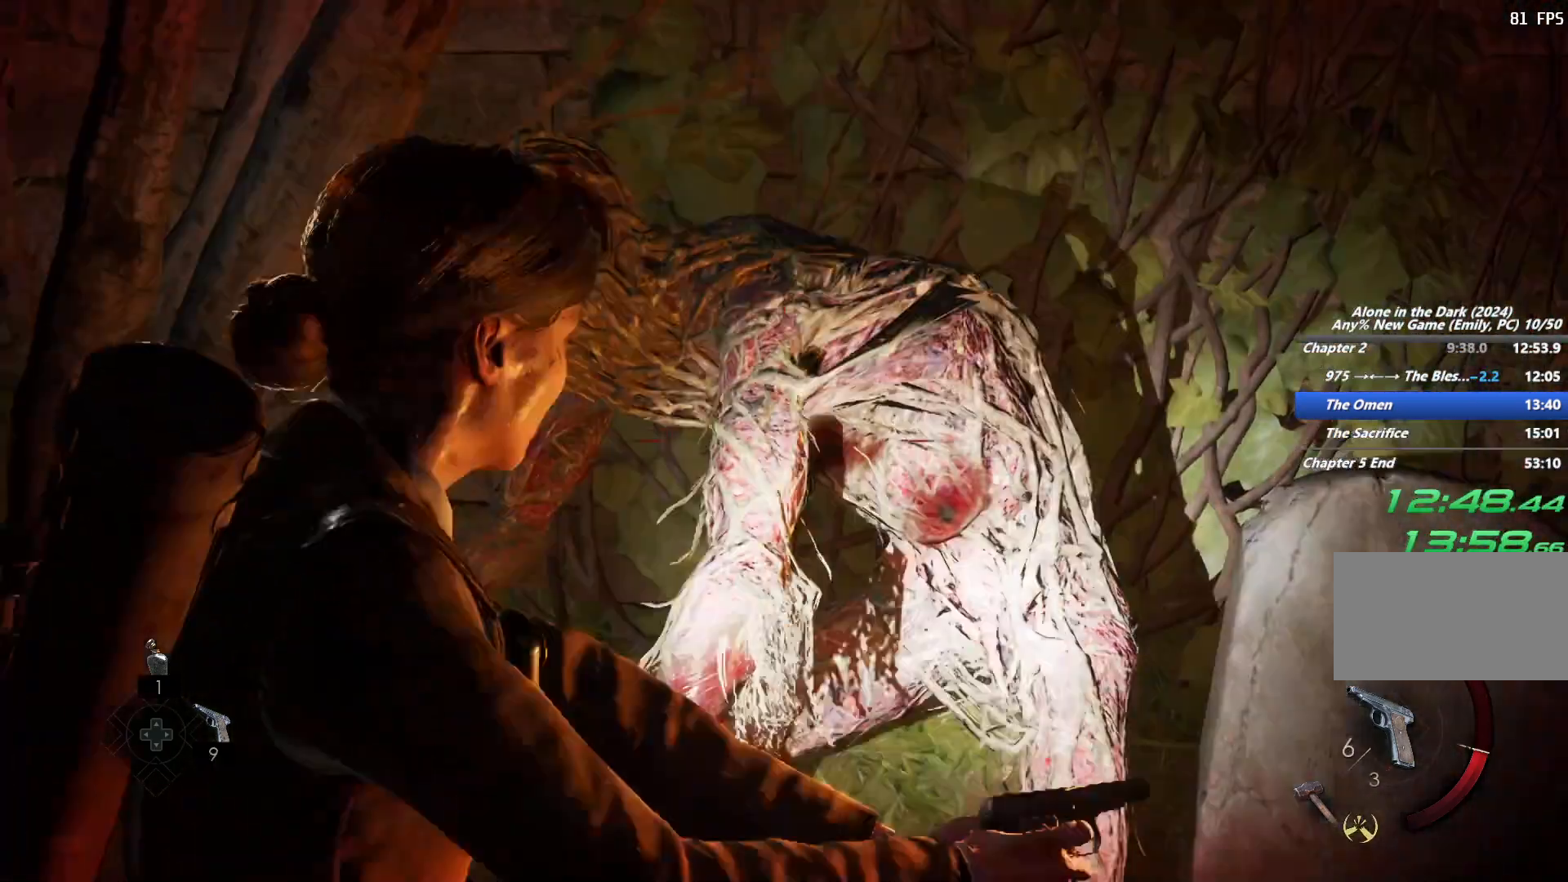
{"keys": ["d", "s"], "mouse": ["left", "right"], "events": [[33, "mouse_left", "up"], [83, "s", "up"], [117, "mouse_left", "down"], [183, "s", "down"], [217, "mouse_left", "up"], [283, "mouse_left", "down"], [400, "mouse_left", "up"], [417, "d", "up"], [450, "mouse_left", "down"], [500, "d", "down"]]}
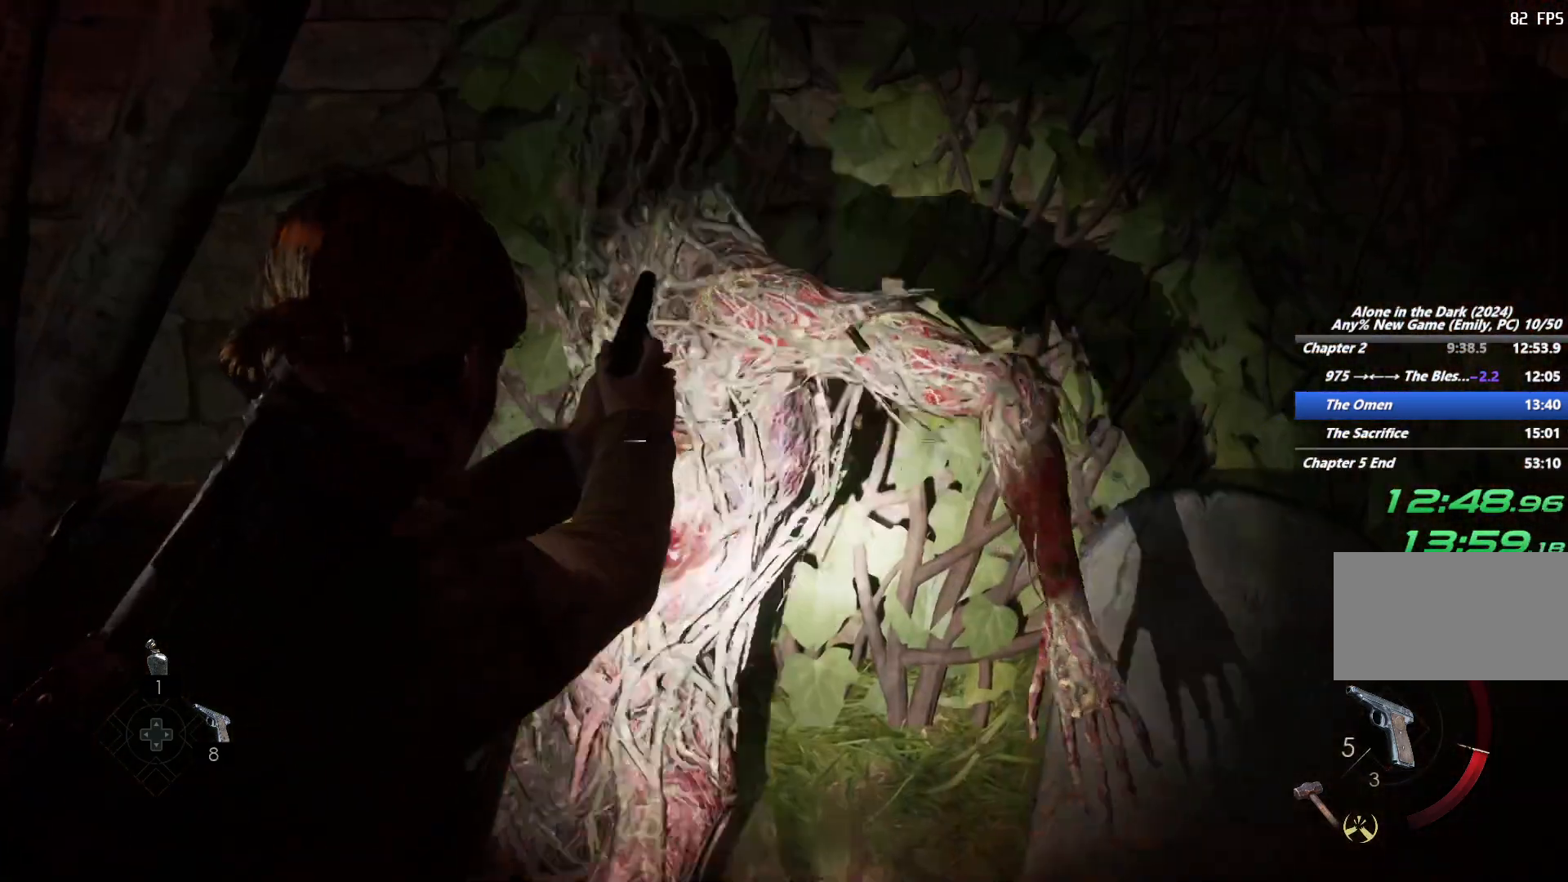
{"keys": ["shift", "w"], "mouse": [], "events": [[67, "mouse_left", "up"], [83, "s", "up"], [150, "mouse_left", "down"], [150, "s", "down"], [200, "s", "up"], [217, "mouse_left", "up"], [333, "w", "down"], [367, "mouse_right", "up"], [383, "d", "up"], [417, "shift", "down"]]}
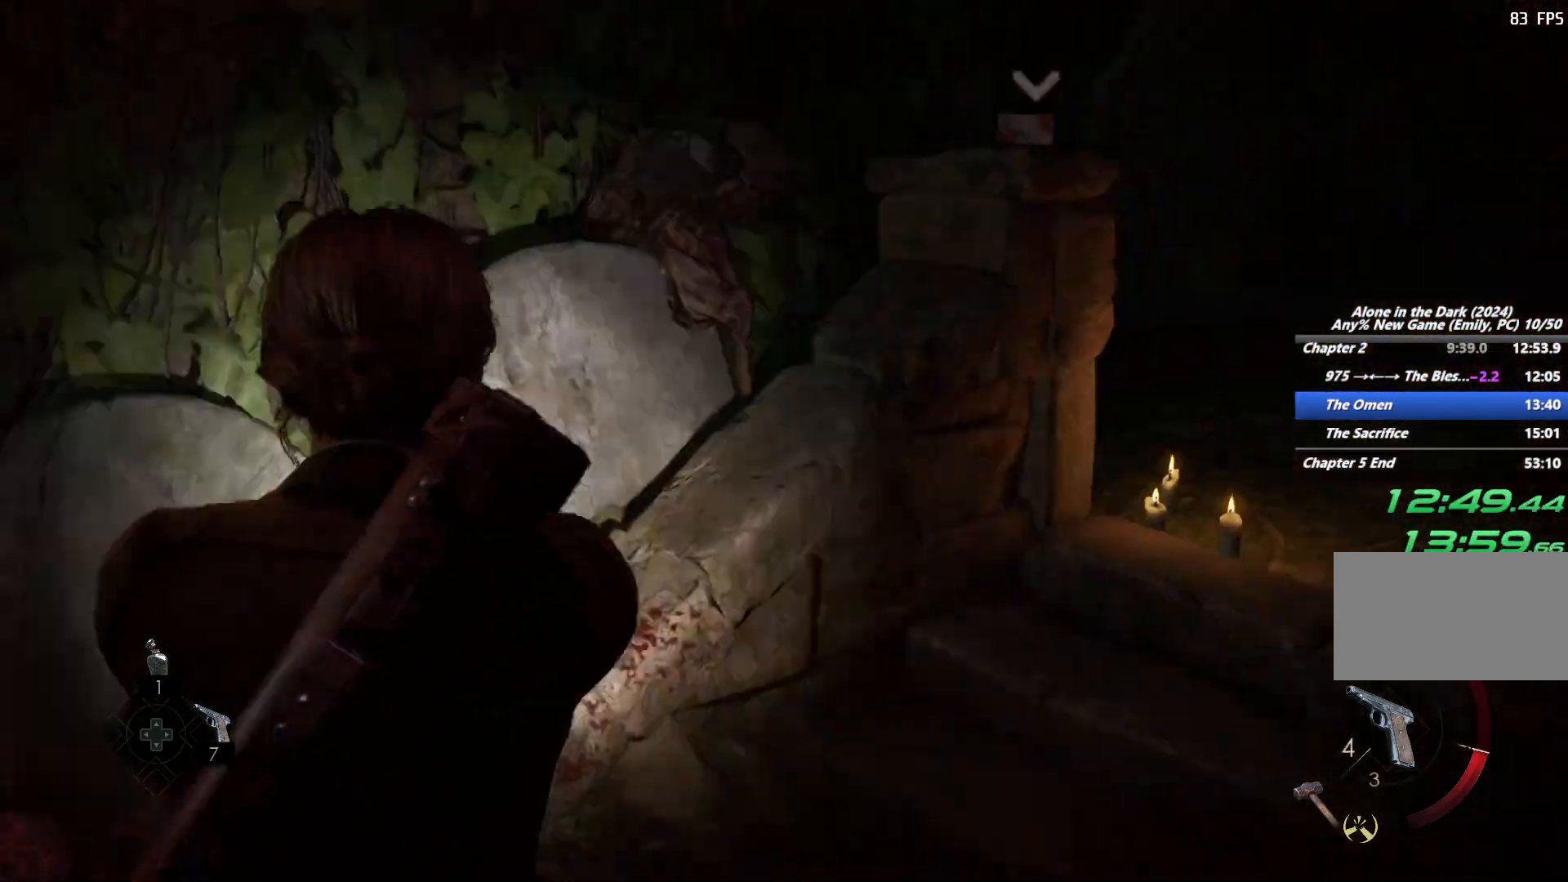
{"keys": ["shift", "w"], "mouse": [], "events": []}
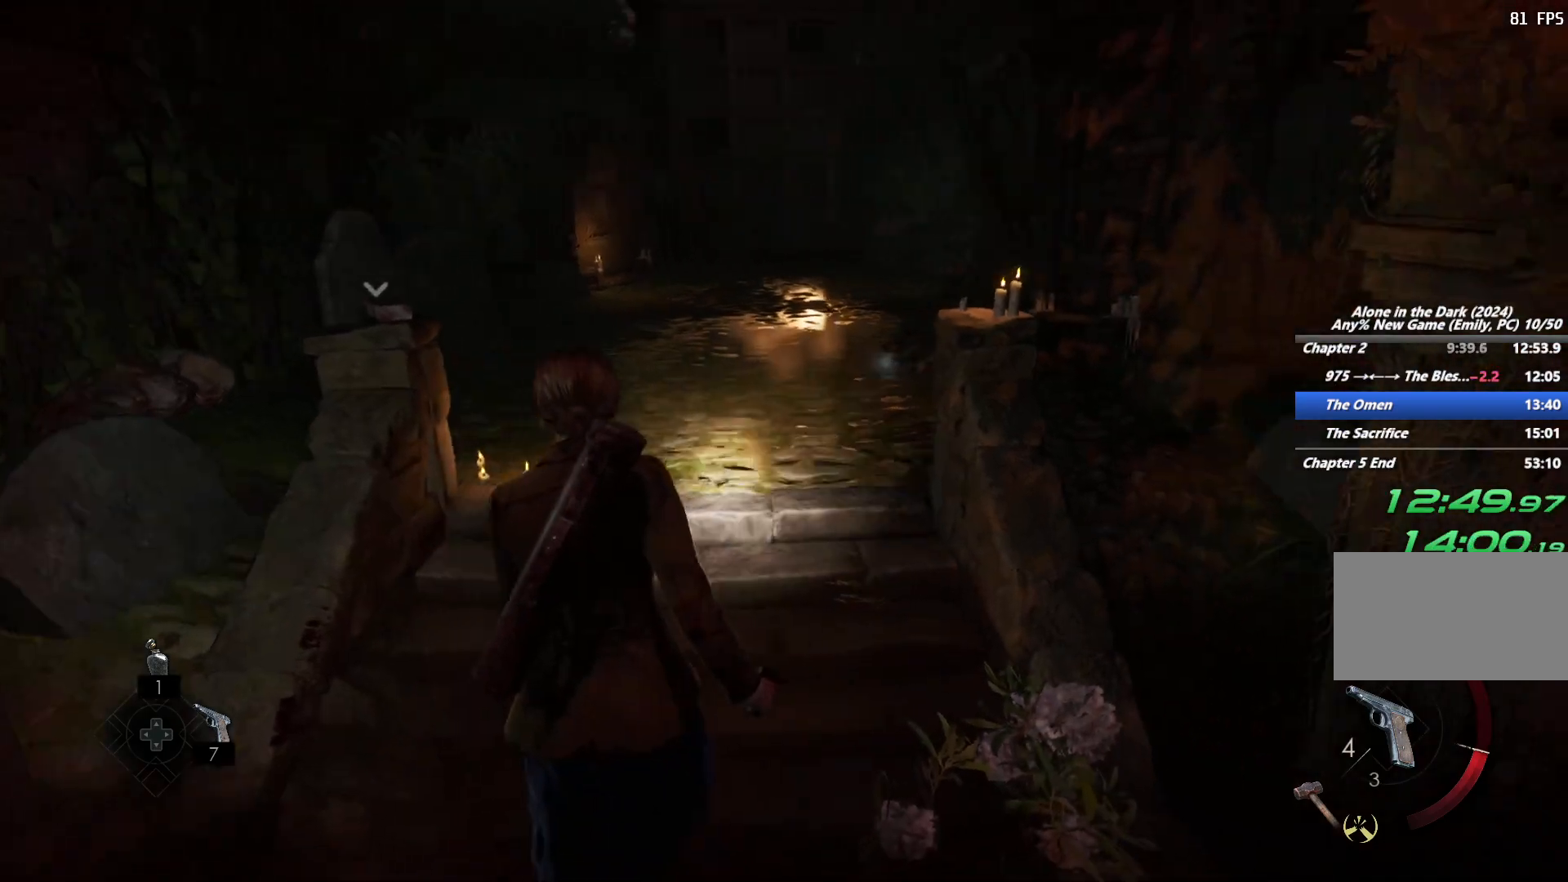
{"keys": ["shift", "w"], "mouse": [], "events": [[83, "space", "down"], [150, "space", "up"], [250, "space", "down"], [333, "space", "up"], [417, "space", "down"], [483, "space", "up"]]}
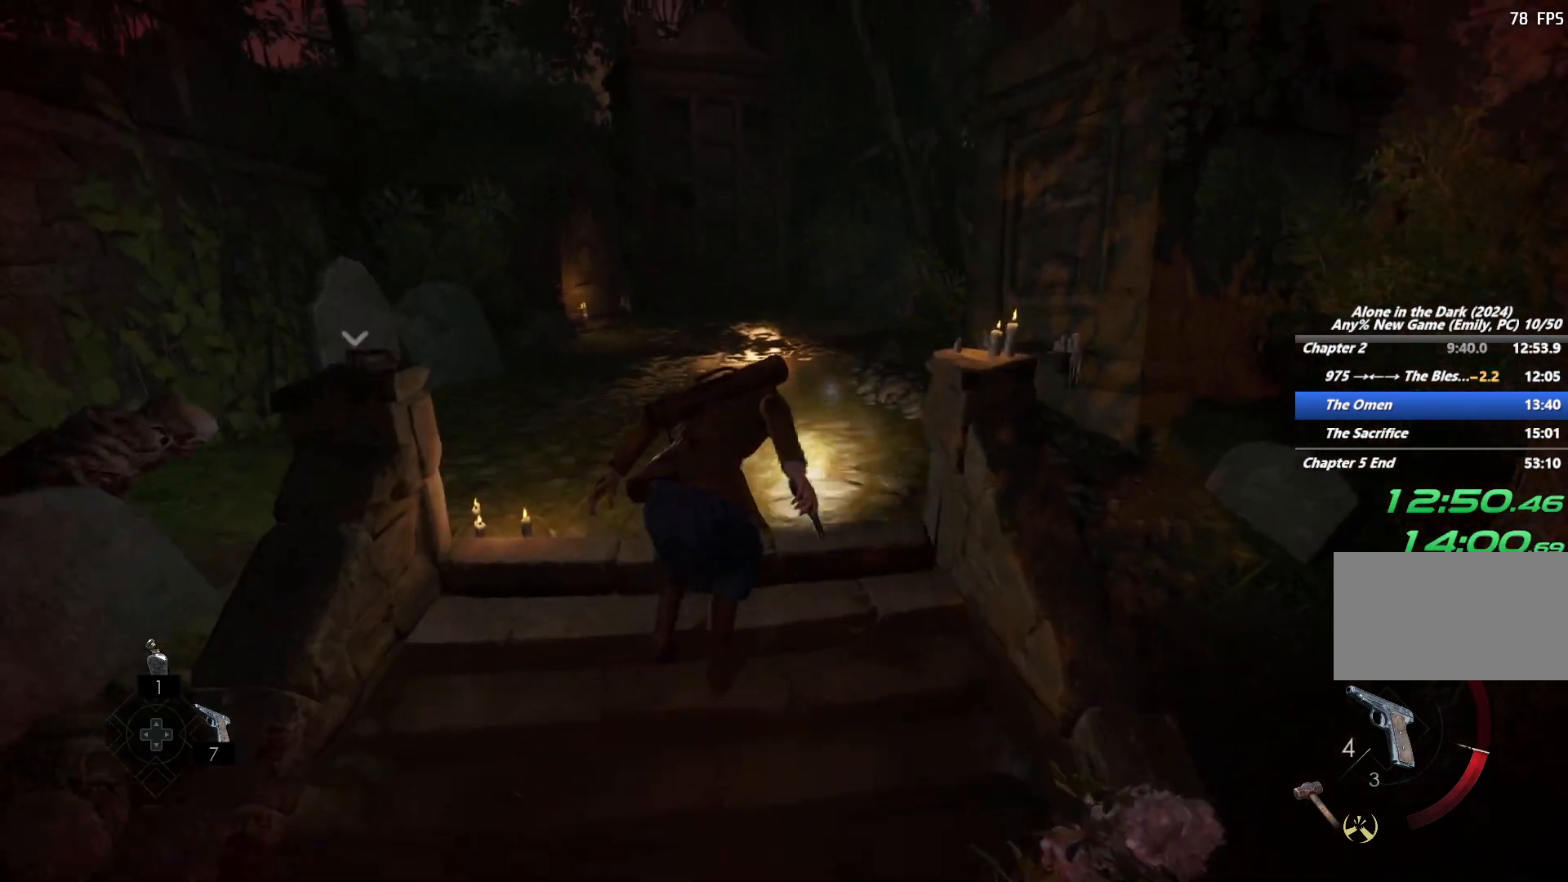
{"keys": ["shift", "w"], "mouse": [], "events": []}
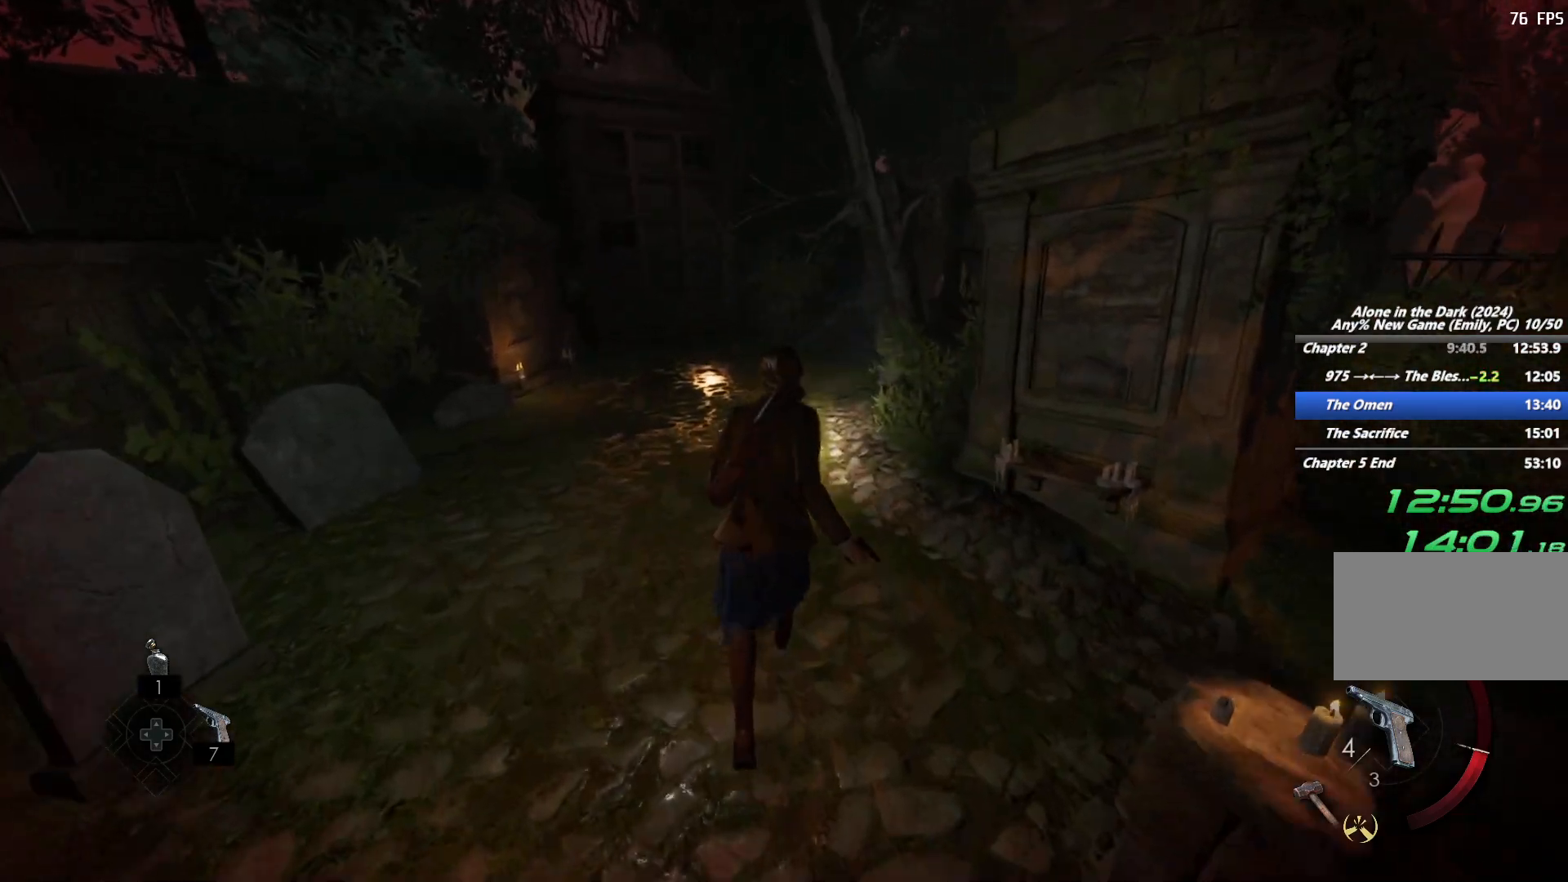
{"keys": ["shift", "w"], "mouse": [], "events": [[50, "space", "down"], [117, "space", "up"], [200, "space", "down"], [300, "space", "up"]]}
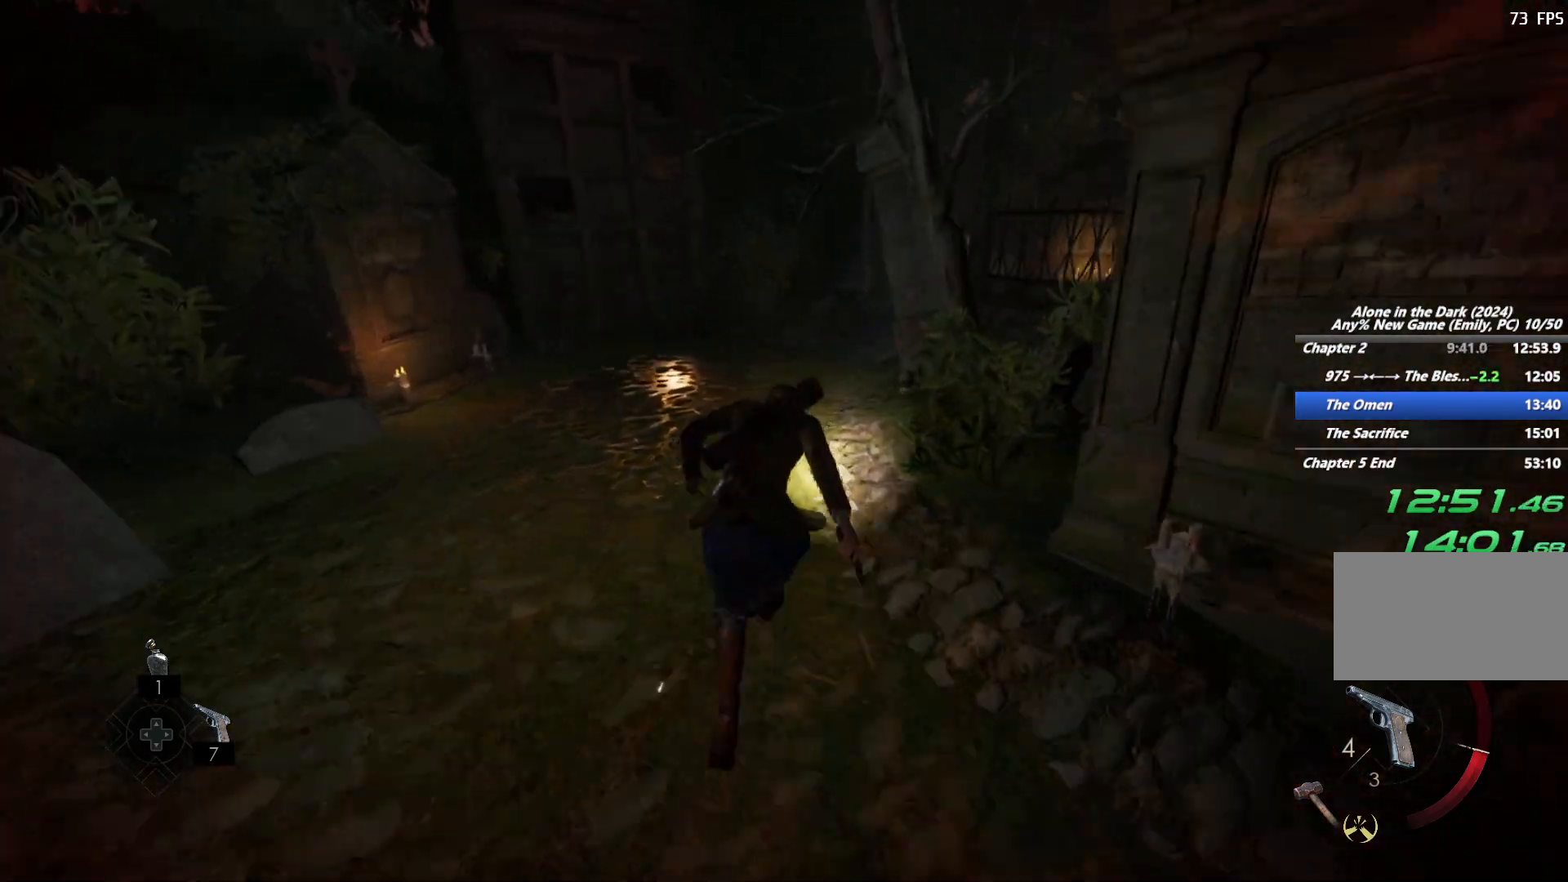
{"keys": ["shift", "space", "w"], "mouse": [], "events": [[500, "space", "down"]]}